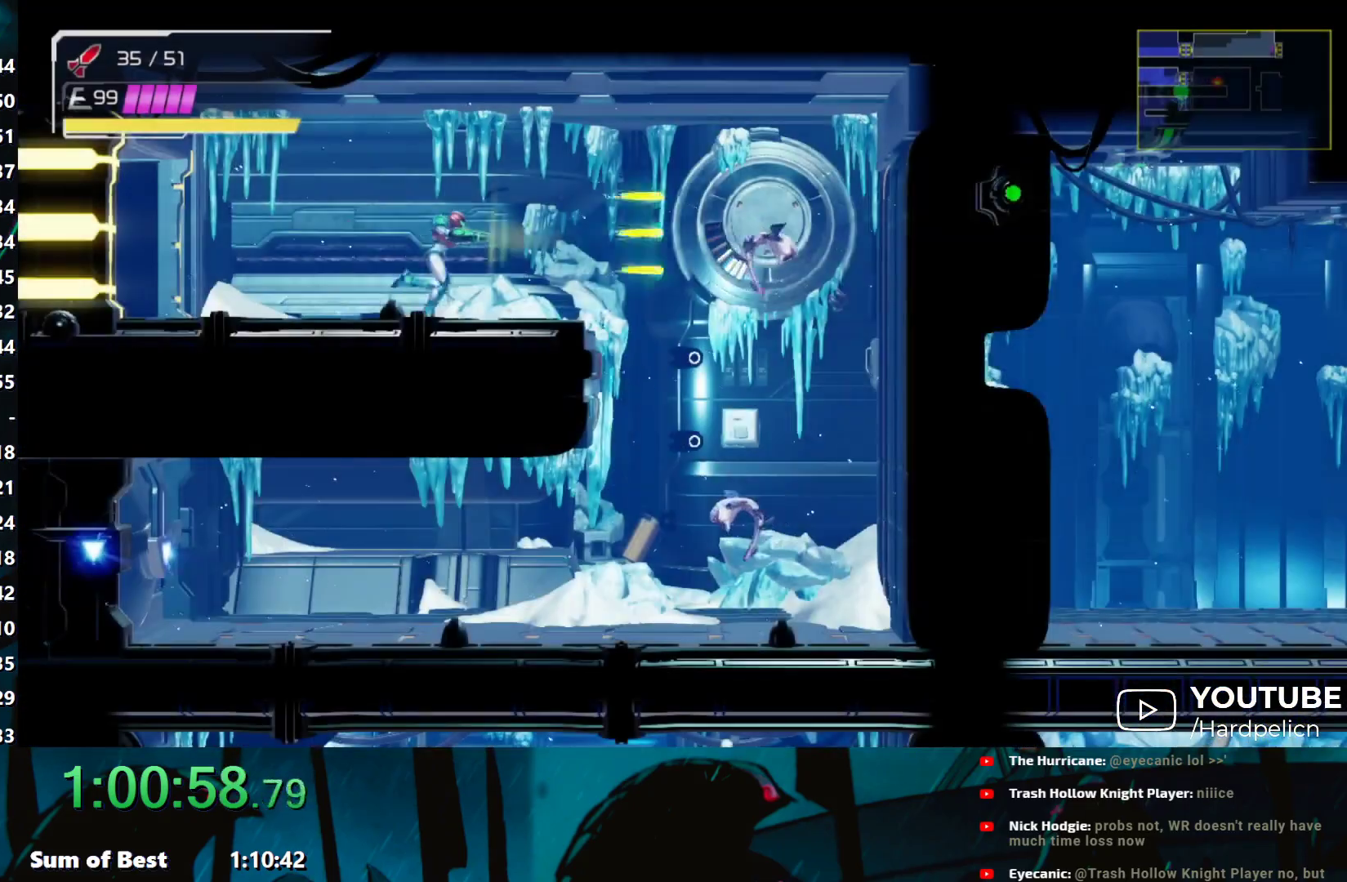
Gameplay with a controller (Nintendo layout); each line is a JSON object with the inputs held at the frame after it. "events" lists button and stick changes between this image and that frame as [ms after this image, input, new state], when the widget could be followed in between. Not read: L3 R3 right_stick.
{"buttons": ["Y"], "left_stick": "down", "events": [[383, "B", "down"], [417, "left_stick", "down"], [467, "B", "up"]]}
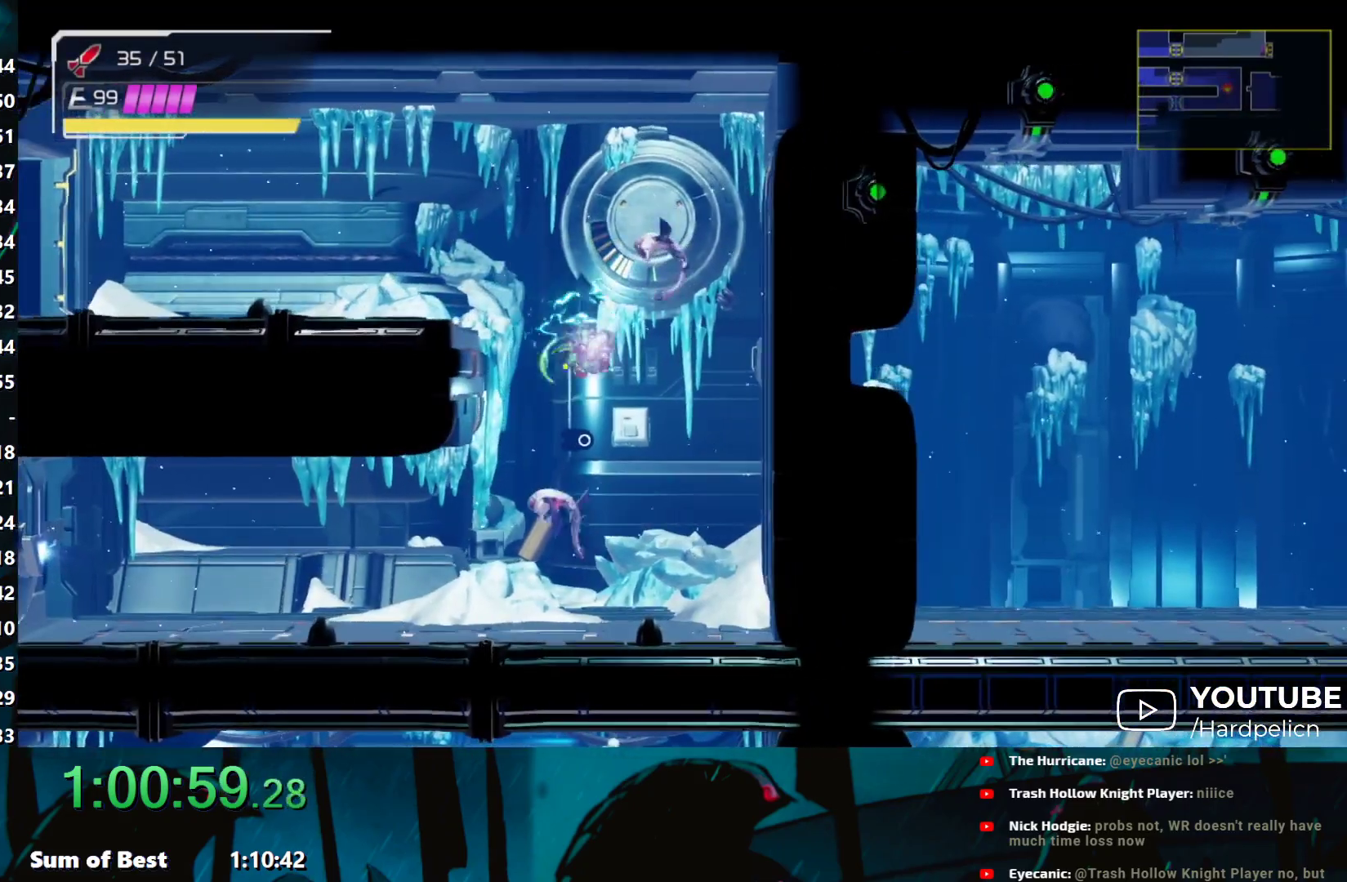
{"buttons": ["R2"], "left_stick": "left", "events": [[83, "left_stick", "left"], [183, "Y", "up"], [350, "R2", "down"]]}
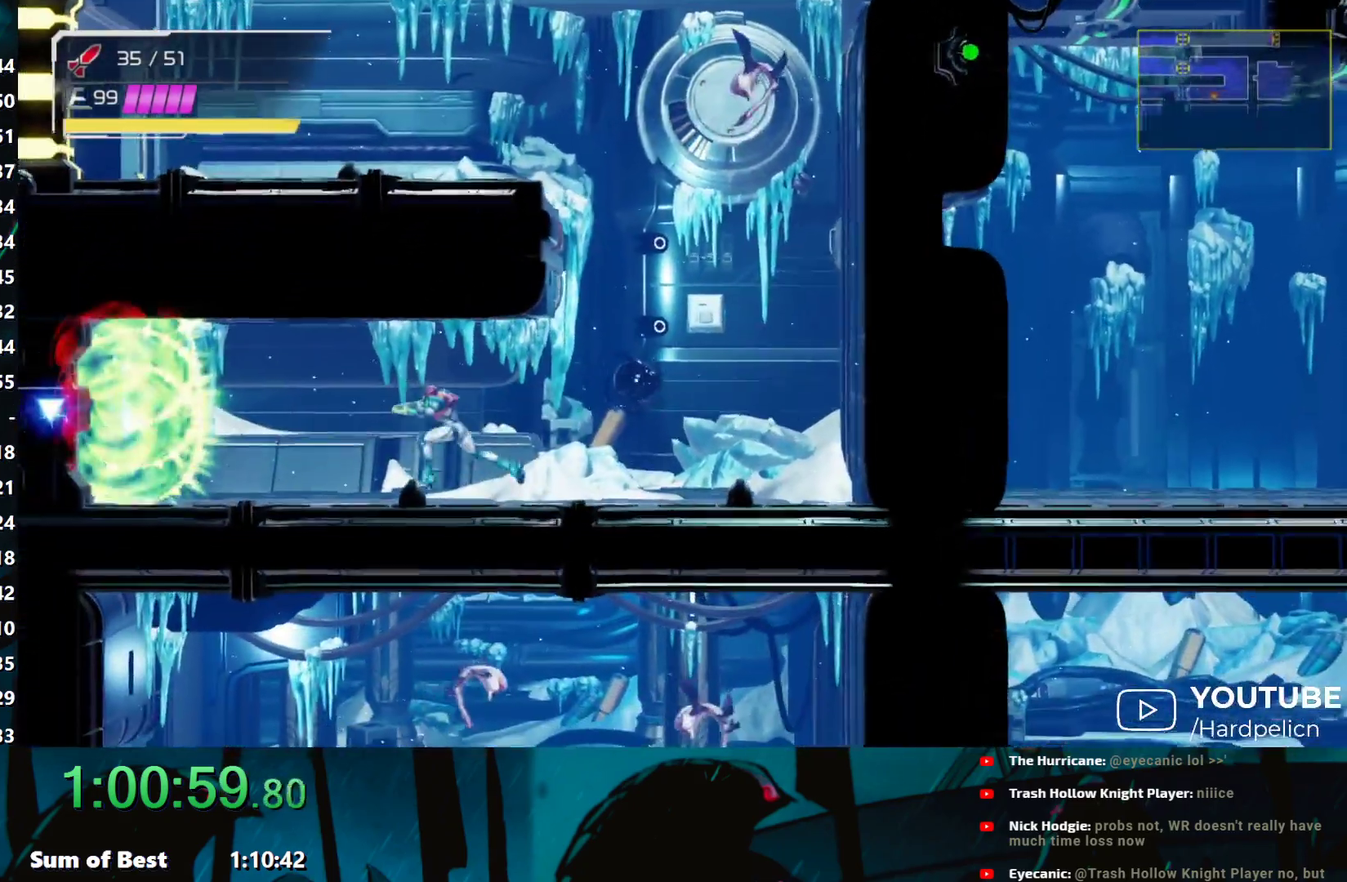
{"buttons": ["Y", "R2"], "left_stick": "right", "events": [[17, "Y", "down"], [67, "left_stick", "center"], [217, "left_stick", "right"]]}
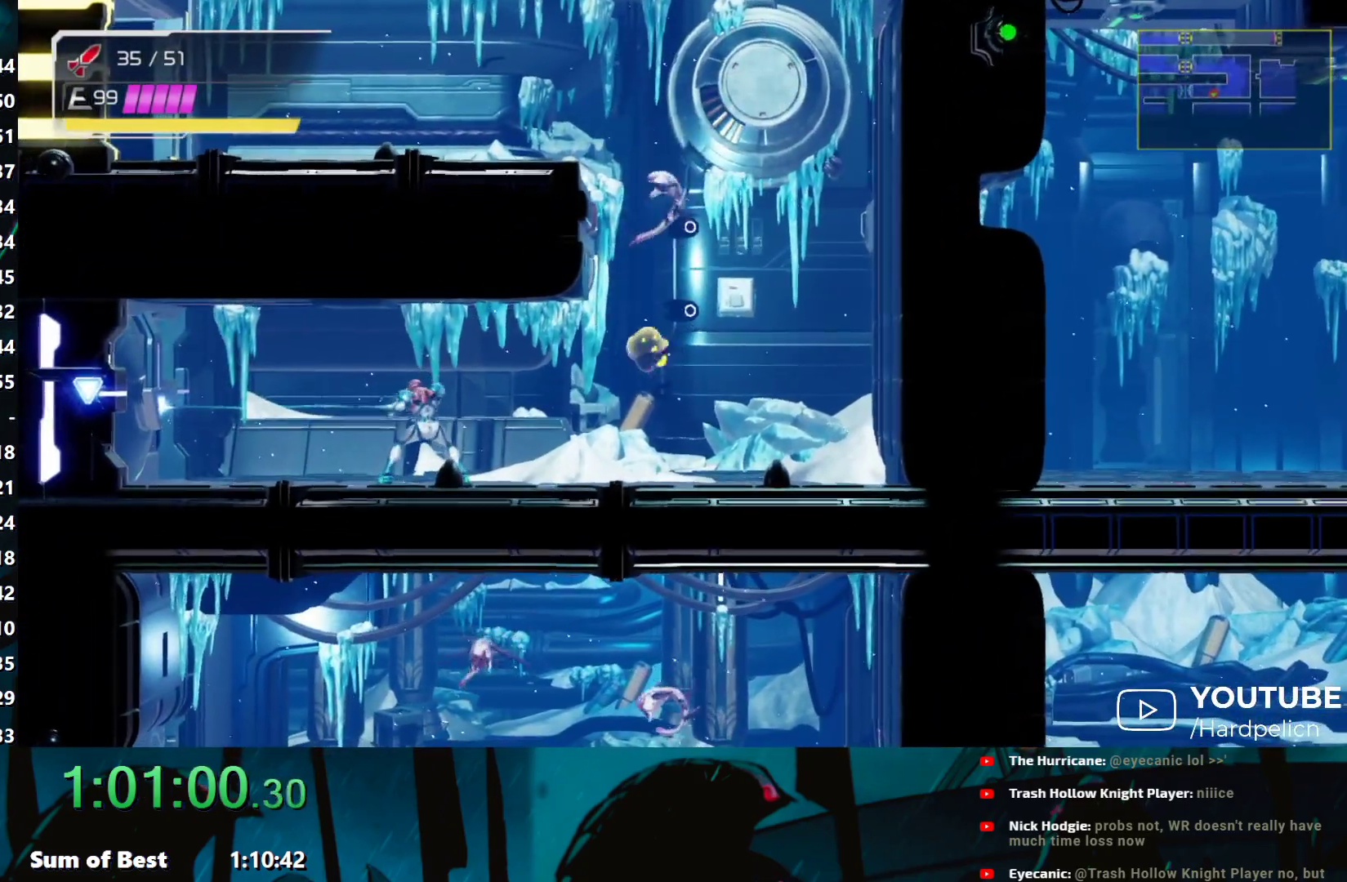
{"buttons": ["Y", "R2"], "left_stick": "right", "events": []}
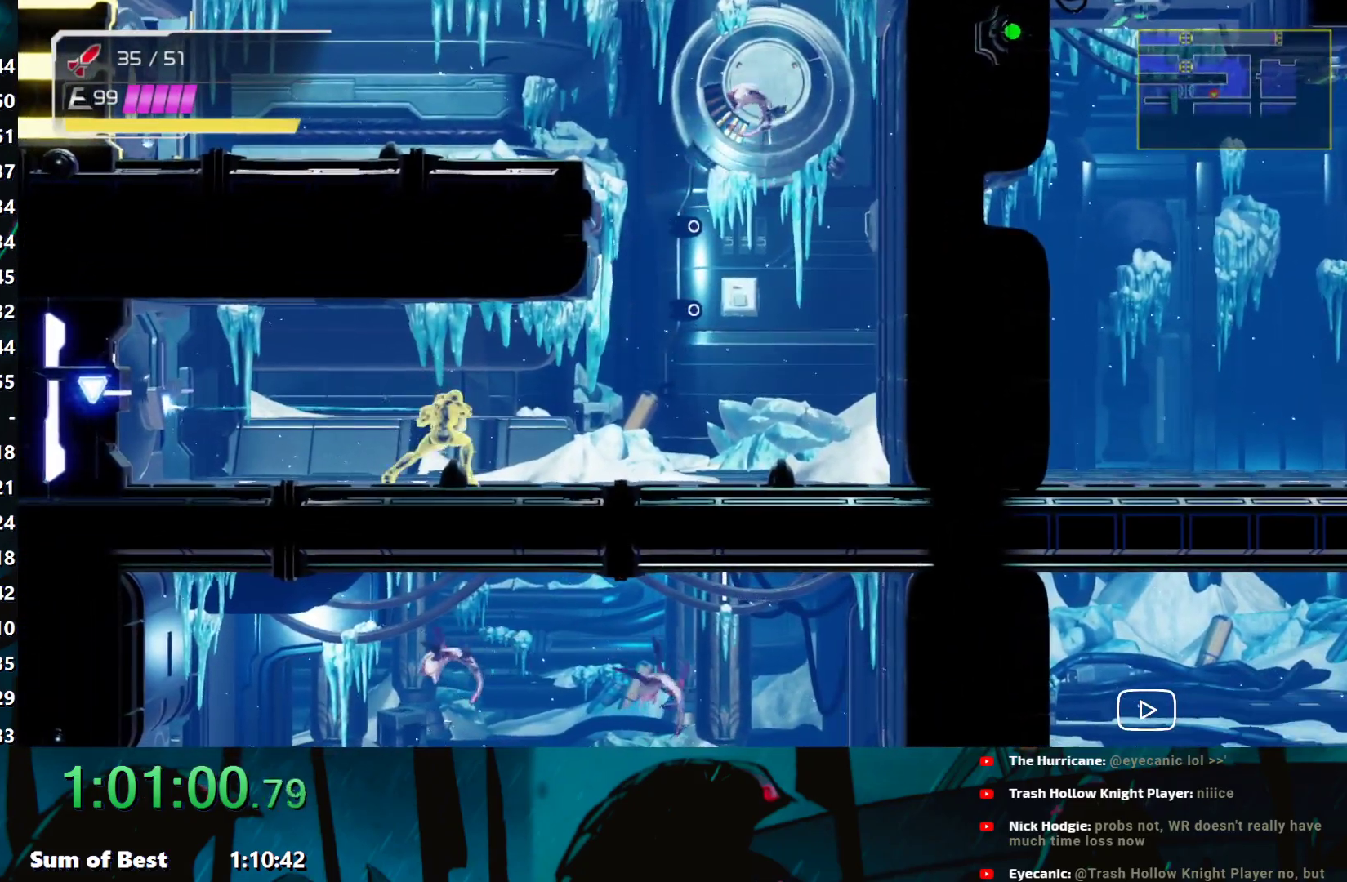
{"buttons": ["Y"], "left_stick": "left", "events": [[350, "R2", "up"], [400, "left_stick", "left"]]}
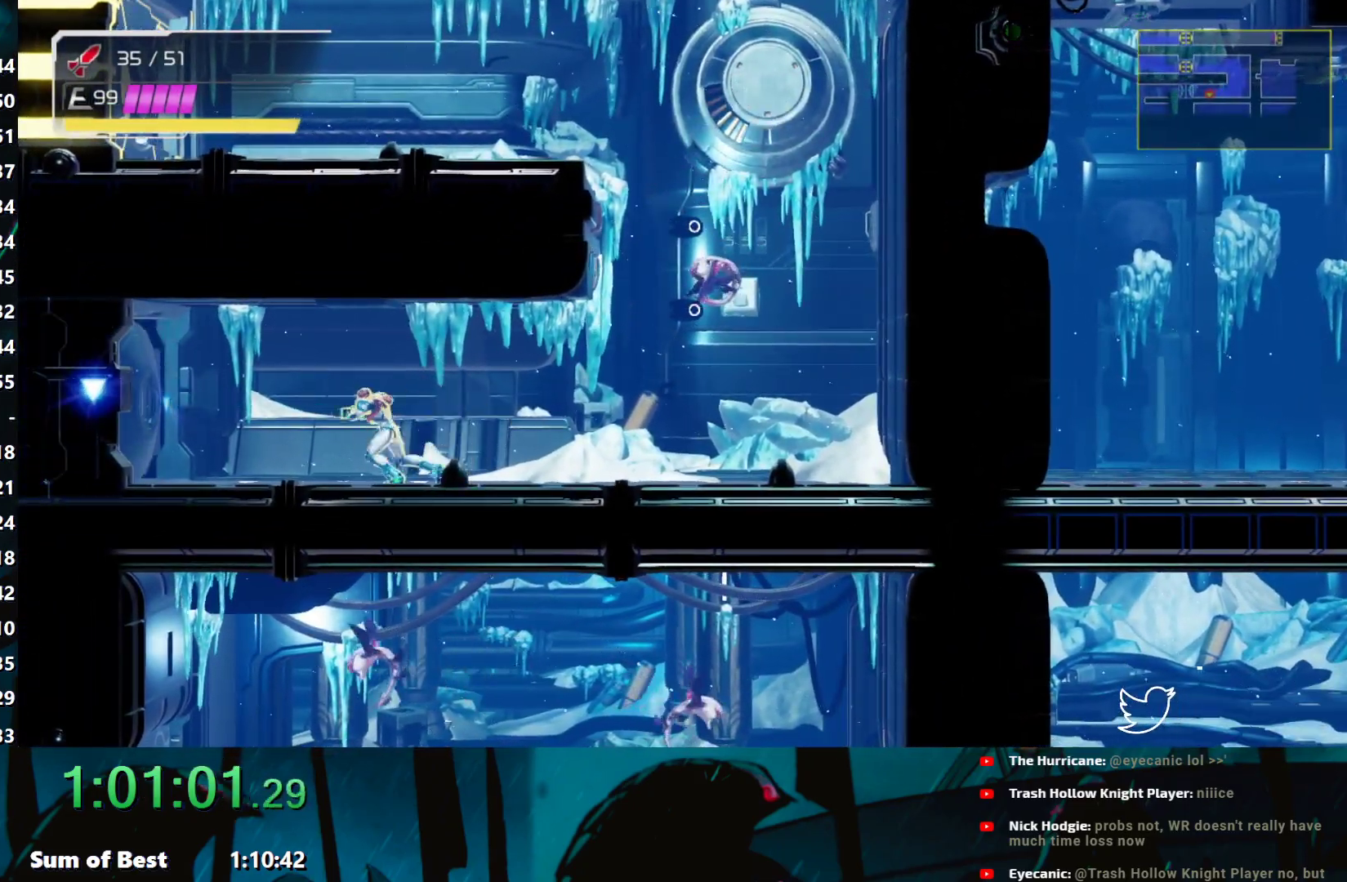
{"buttons": ["Y"], "left_stick": "left", "events": [[50, "A", "down"], [200, "A", "up"], [350, "A", "down"], [450, "A", "up"]]}
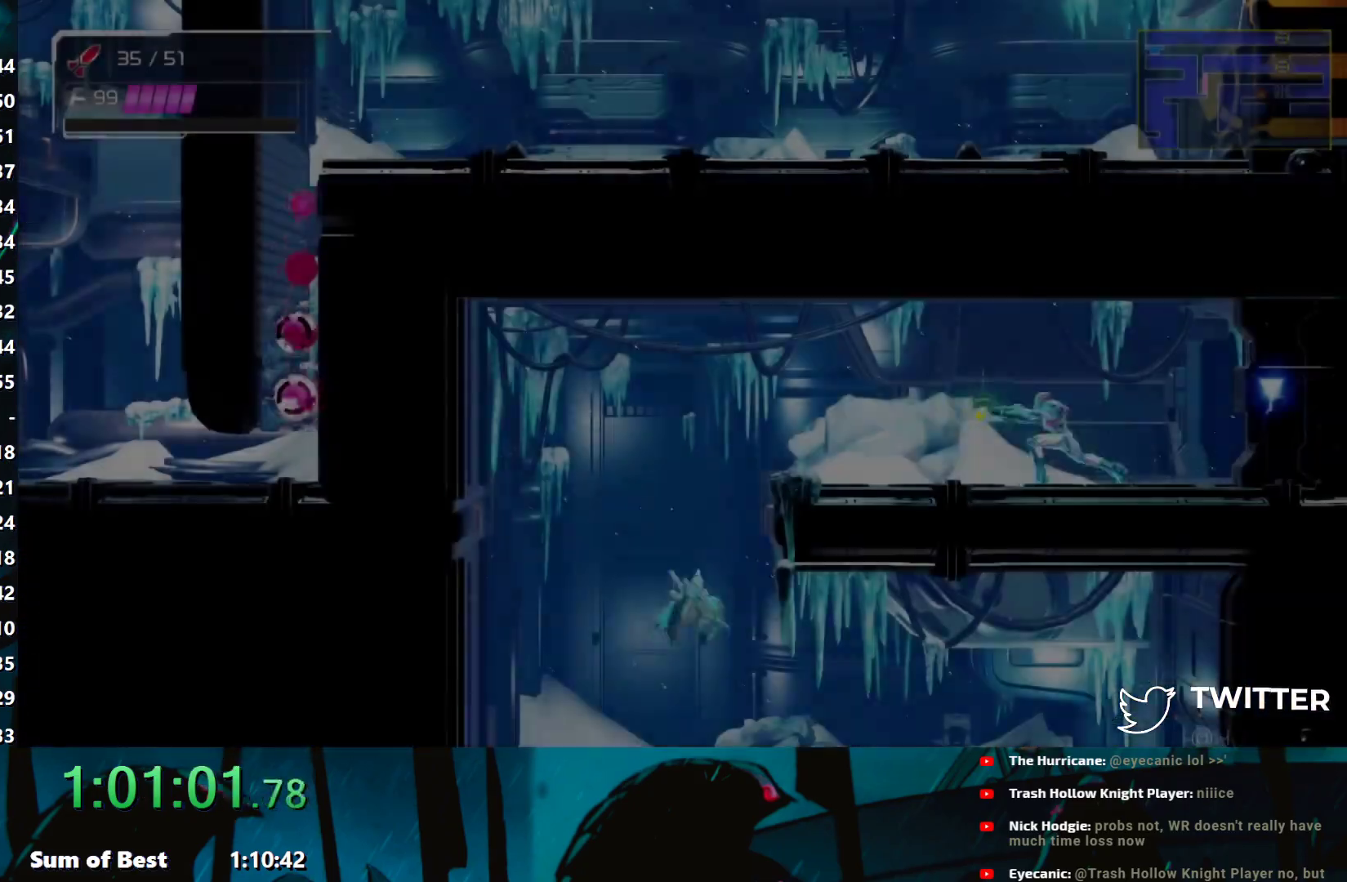
{"buttons": ["Y"], "left_stick": "down-left", "events": [[500, "left_stick", "down-left"]]}
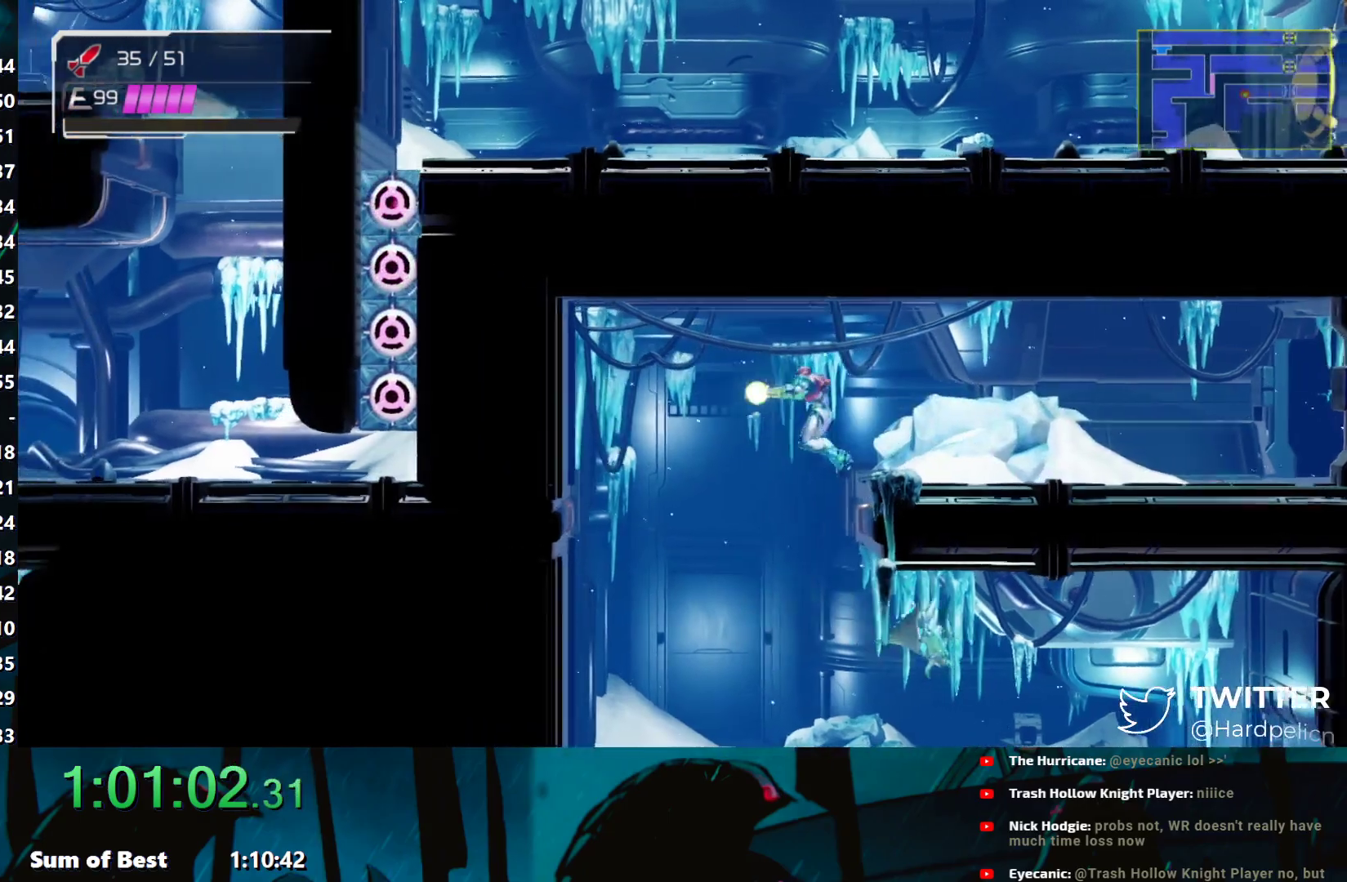
{"buttons": ["Y"], "left_stick": "right", "events": [[17, "B", "down"], [133, "B", "up"], [200, "left_stick", "down-right"], [267, "left_stick", "right"]]}
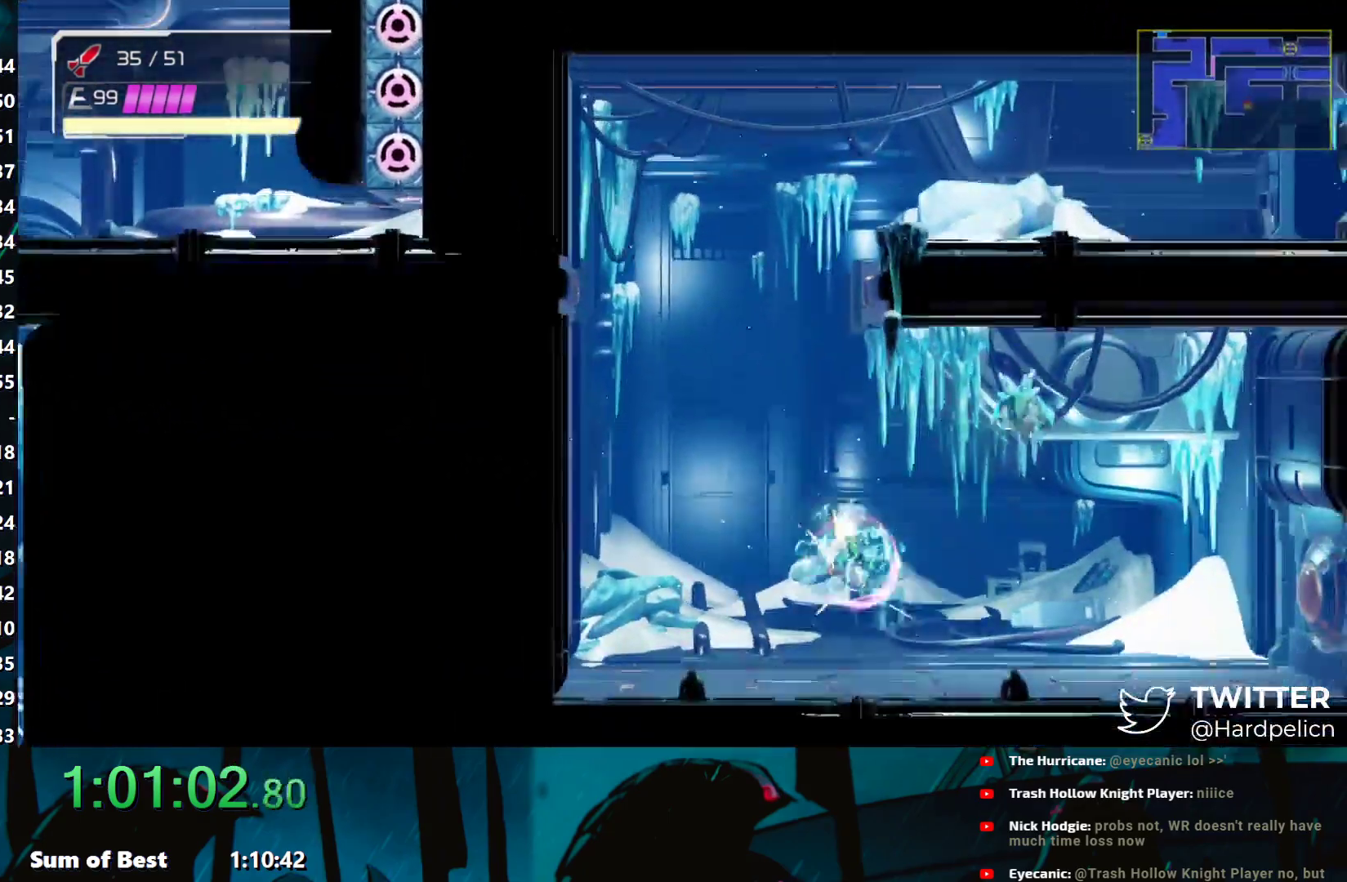
{"buttons": ["A"], "left_stick": "right", "events": [[17, "Y", "up"], [250, "A", "down"], [333, "A", "up"], [483, "A", "down"]]}
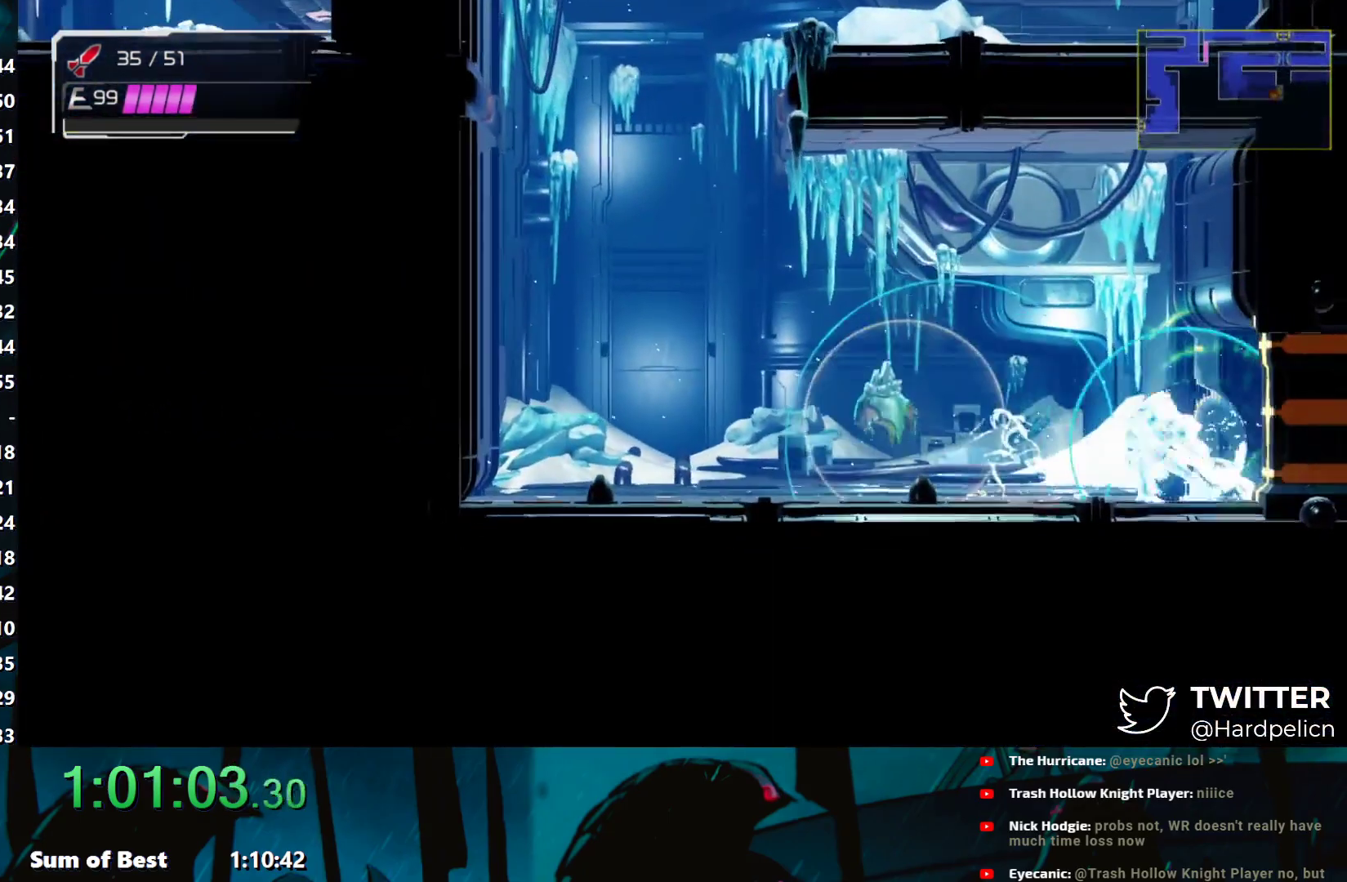
{"buttons": ["L2"], "left_stick": "right", "events": [[50, "A", "up"], [450, "L2", "down"]]}
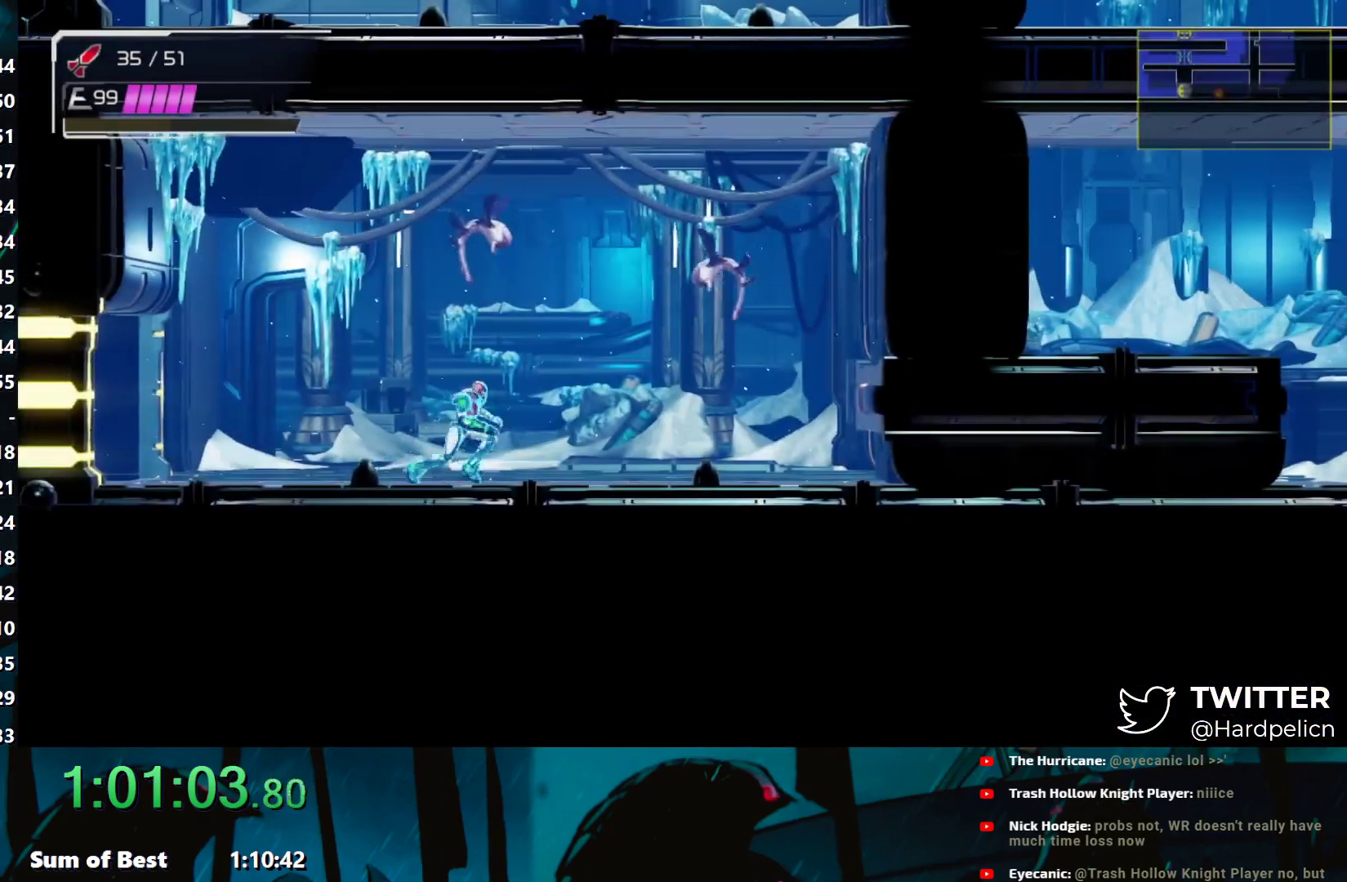
{"buttons": ["R1"], "left_stick": "right", "events": [[33, "L2", "up"], [100, "L2", "down"], [183, "L2", "up"], [283, "R1", "down"]]}
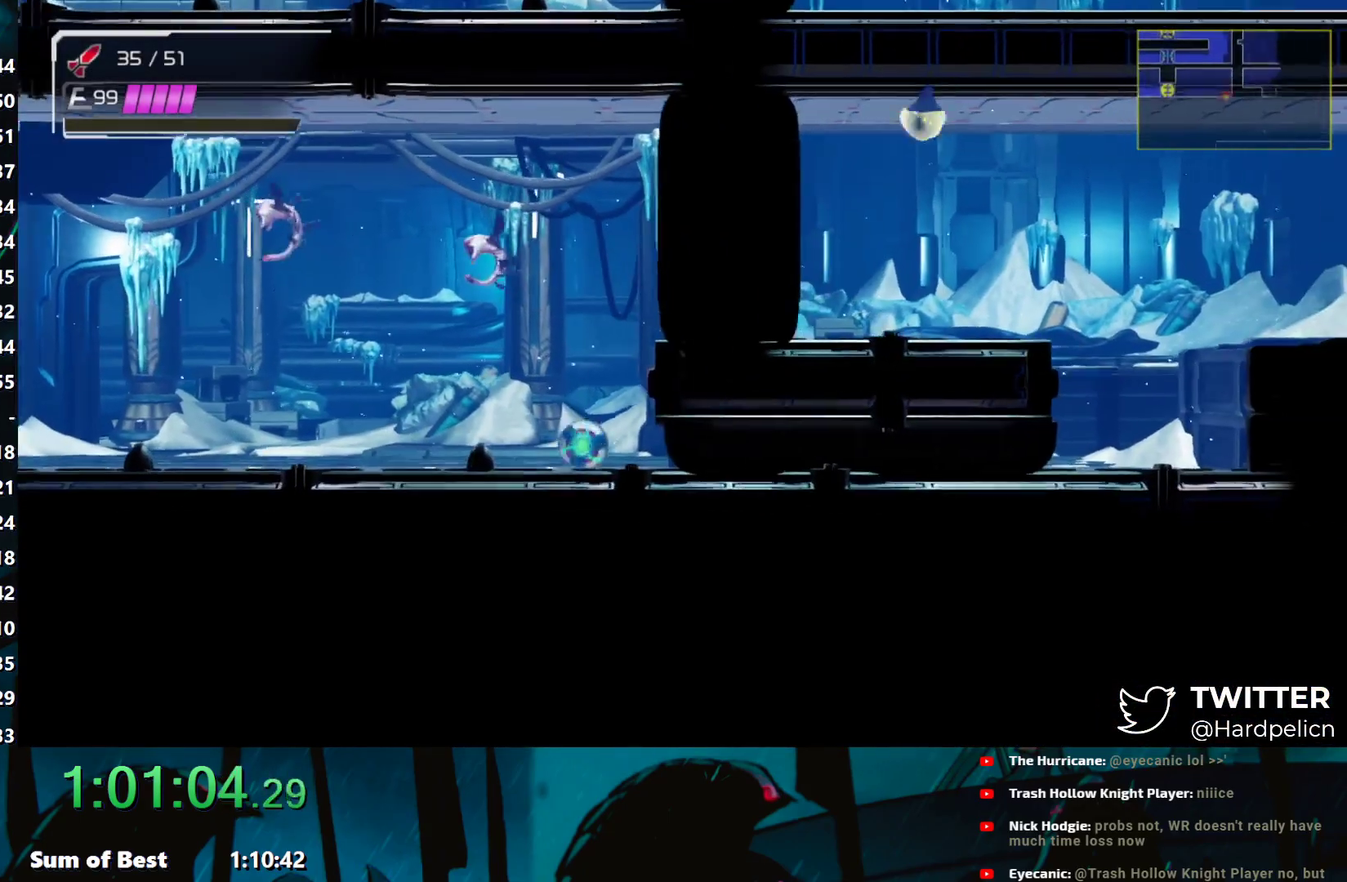
{"buttons": [], "left_stick": "left", "events": [[117, "Y", "down"], [133, "left_stick", "left"], [200, "R1", "up"], [200, "Y", "up"]]}
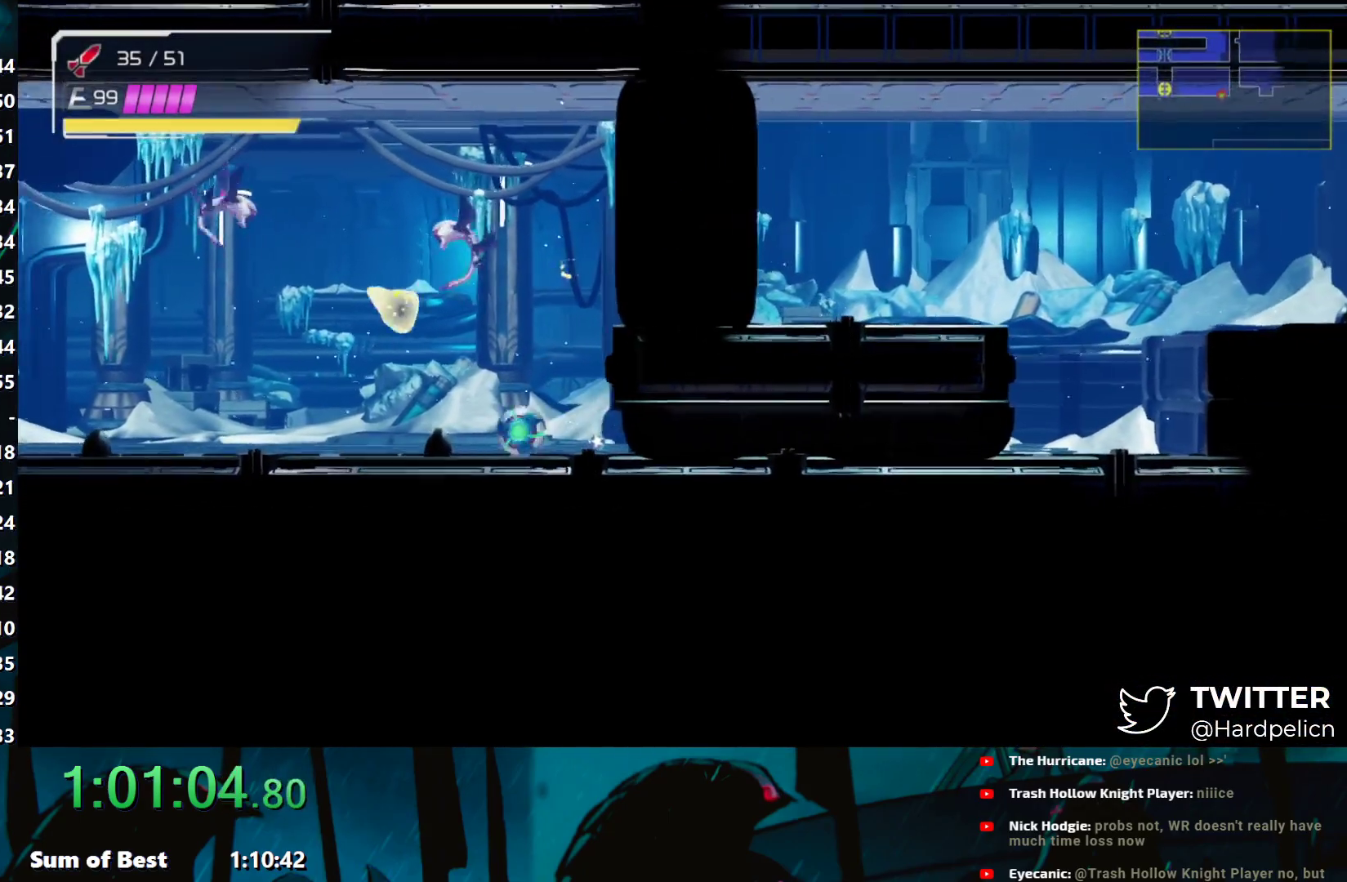
{"buttons": [], "left_stick": "right", "events": [[200, "left_stick", "center"], [317, "left_stick", "right"], [417, "B", "down"], [500, "B", "up"]]}
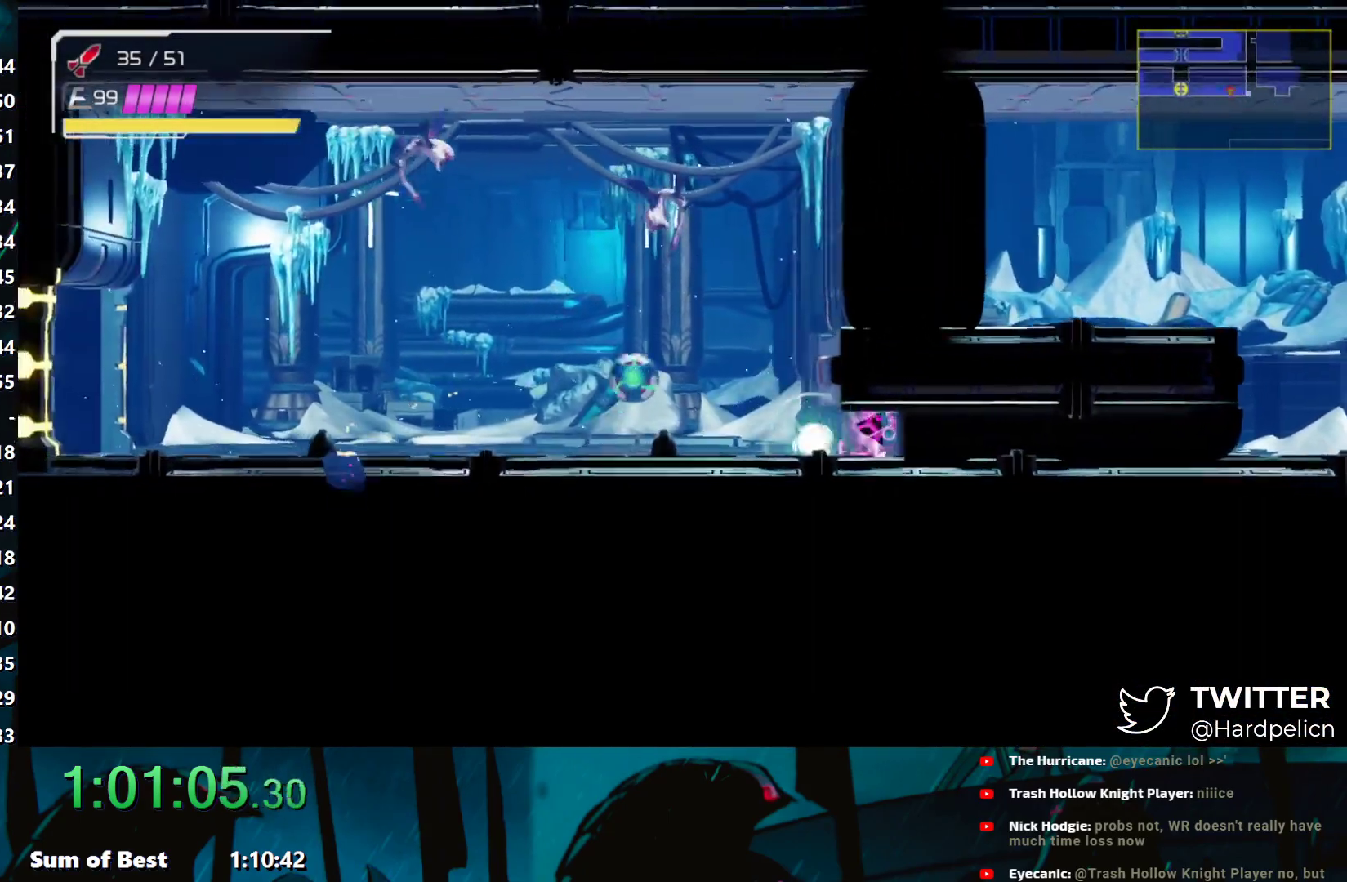
{"buttons": [], "left_stick": "right", "events": []}
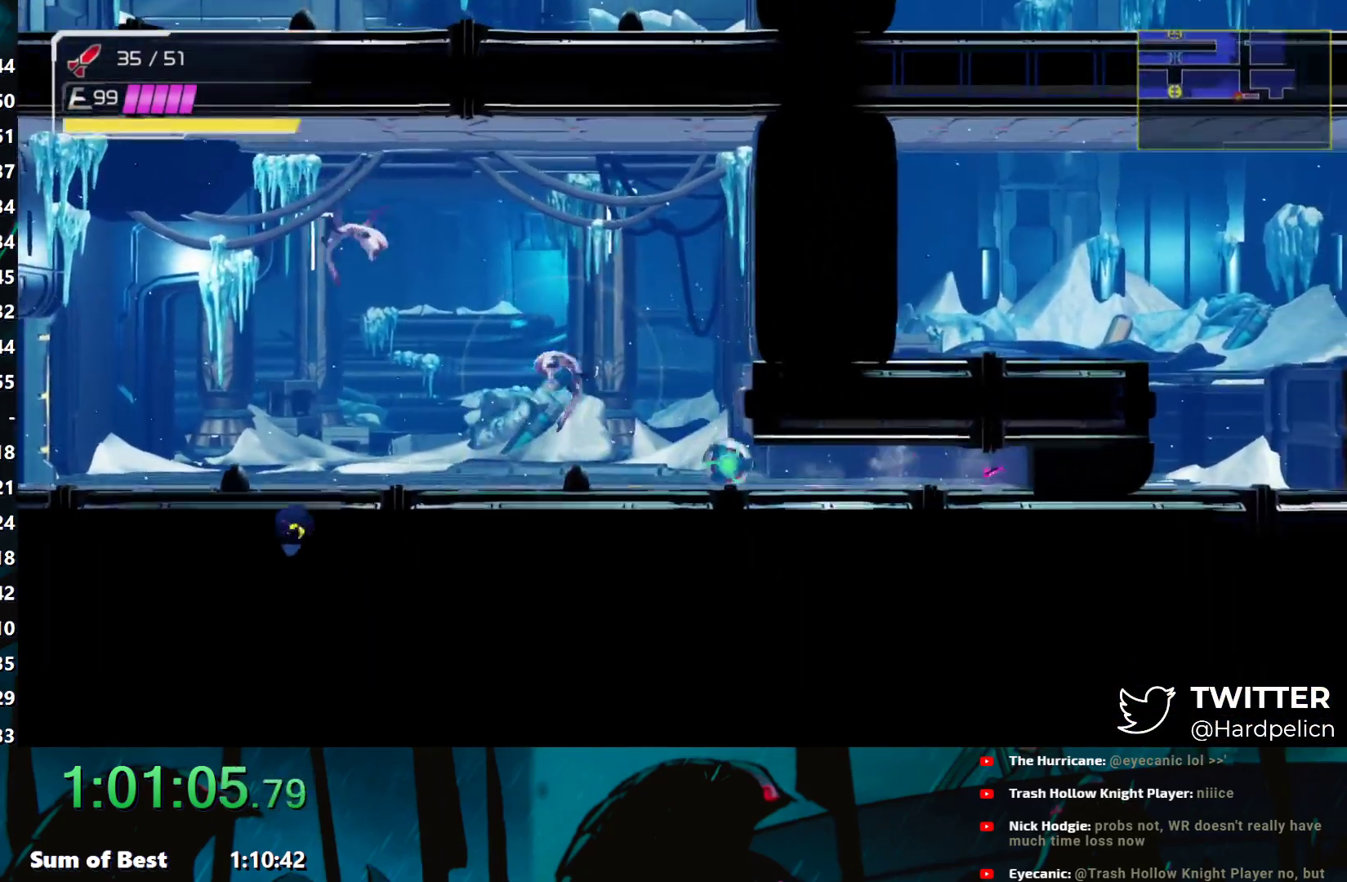
{"buttons": [], "left_stick": "right", "events": [[83, "R1", "down"], [333, "Y", "down"], [417, "Y", "up"], [450, "R1", "up"]]}
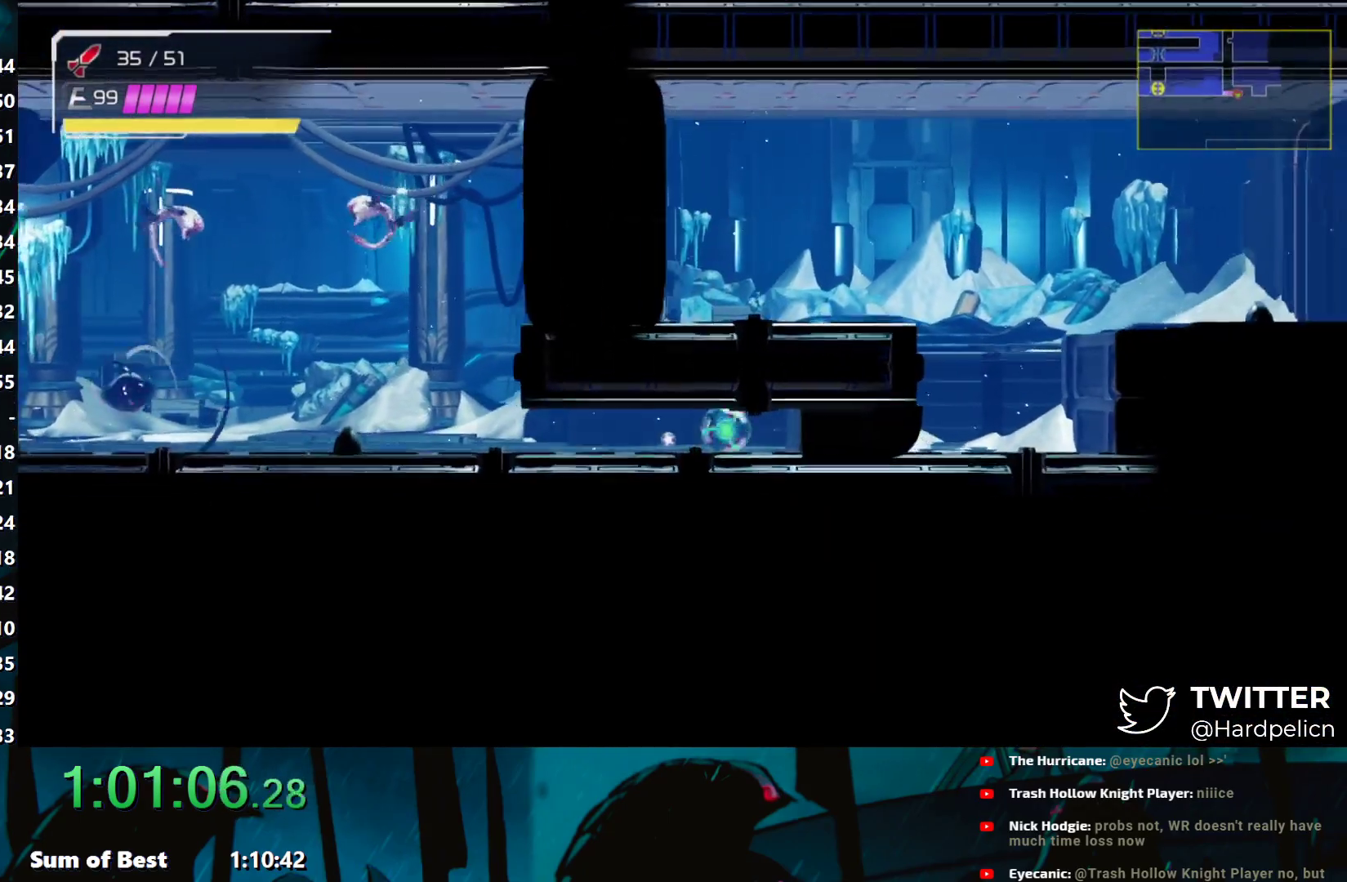
{"buttons": [], "left_stick": "right", "events": []}
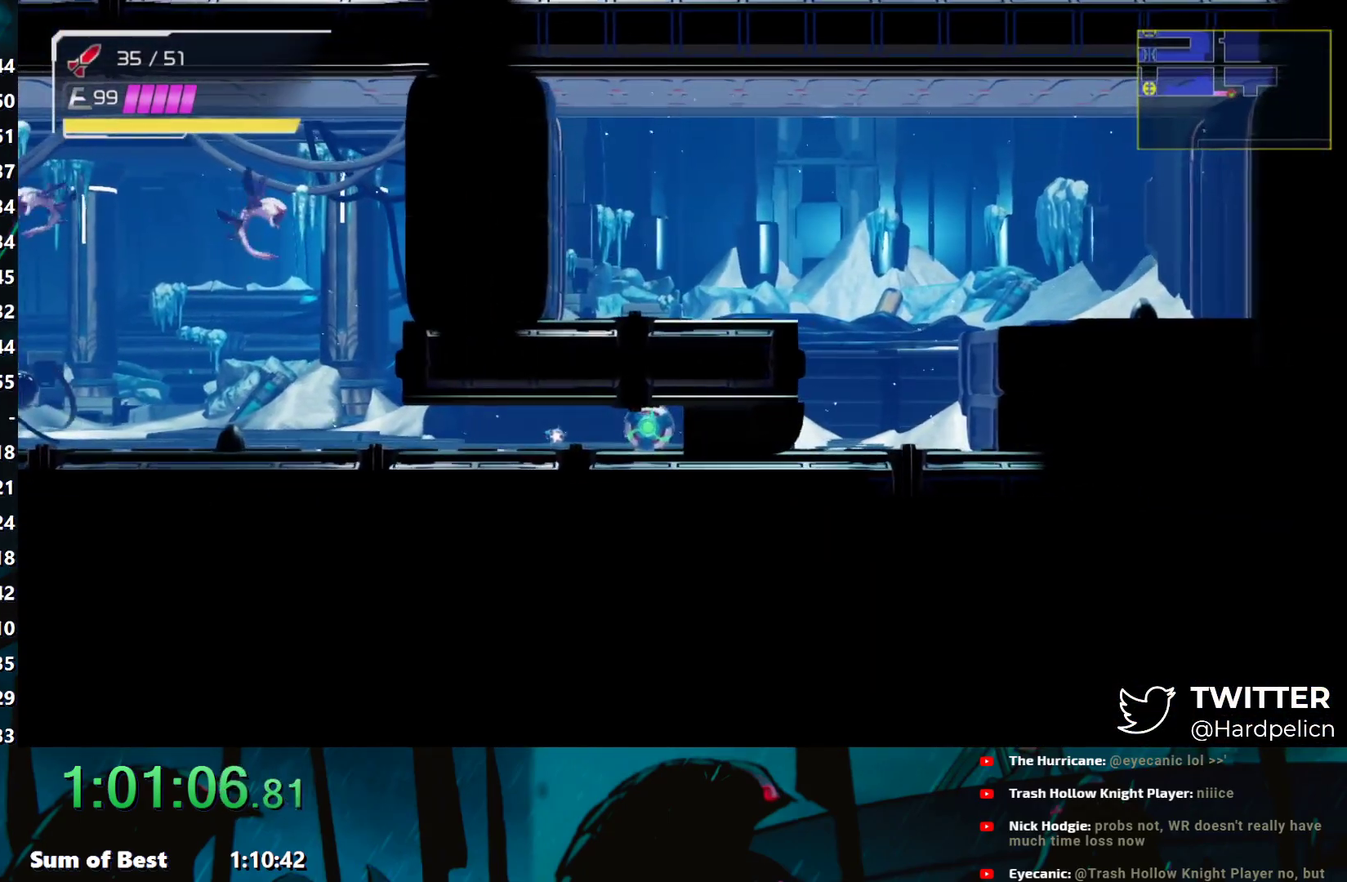
{"buttons": ["R1"], "left_stick": "right", "events": [[467, "R1", "down"]]}
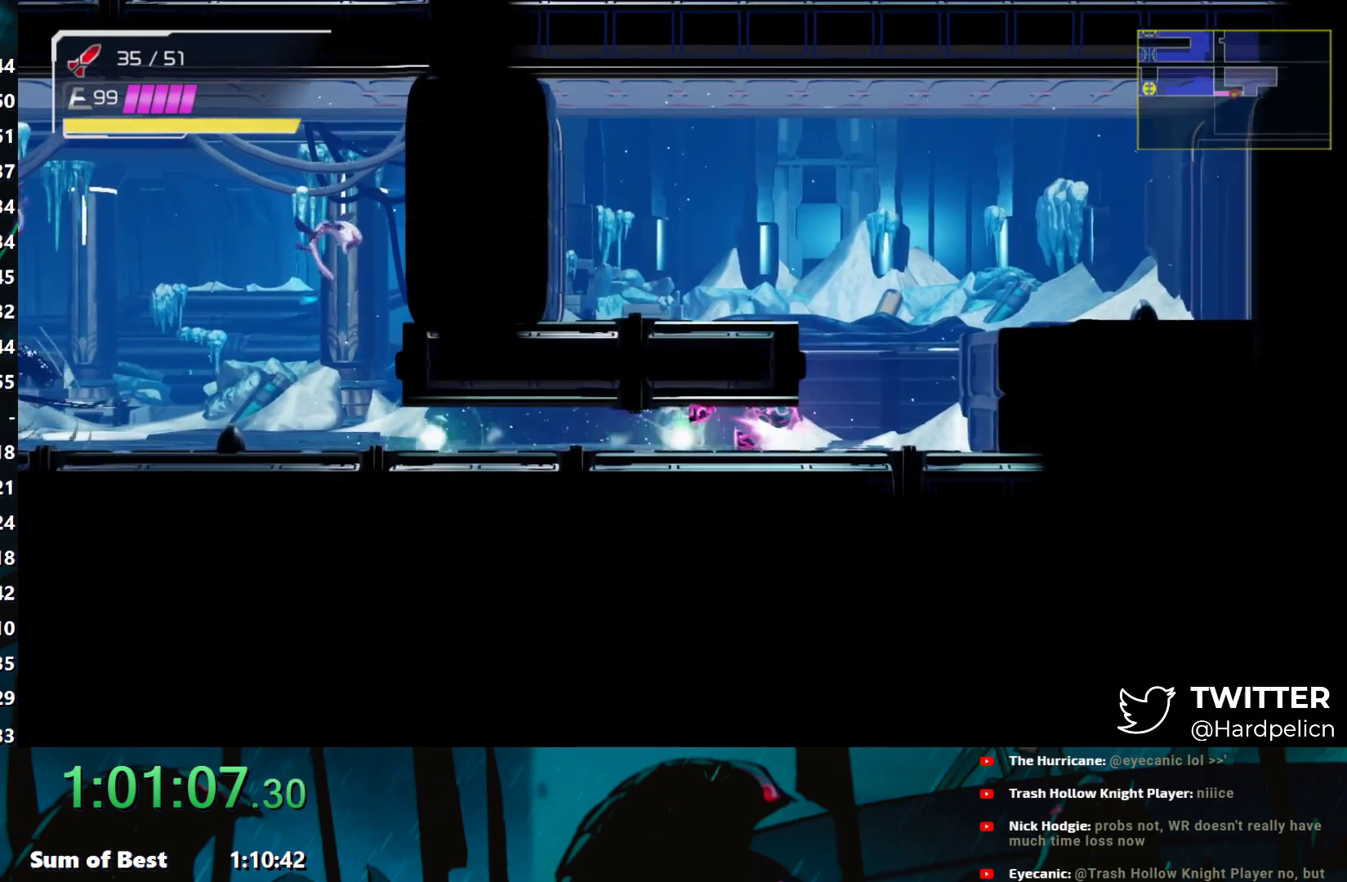
{"buttons": ["R1"], "left_stick": "right", "events": [[267, "L2", "down"], [367, "B", "down"], [367, "L2", "up"], [483, "B", "up"]]}
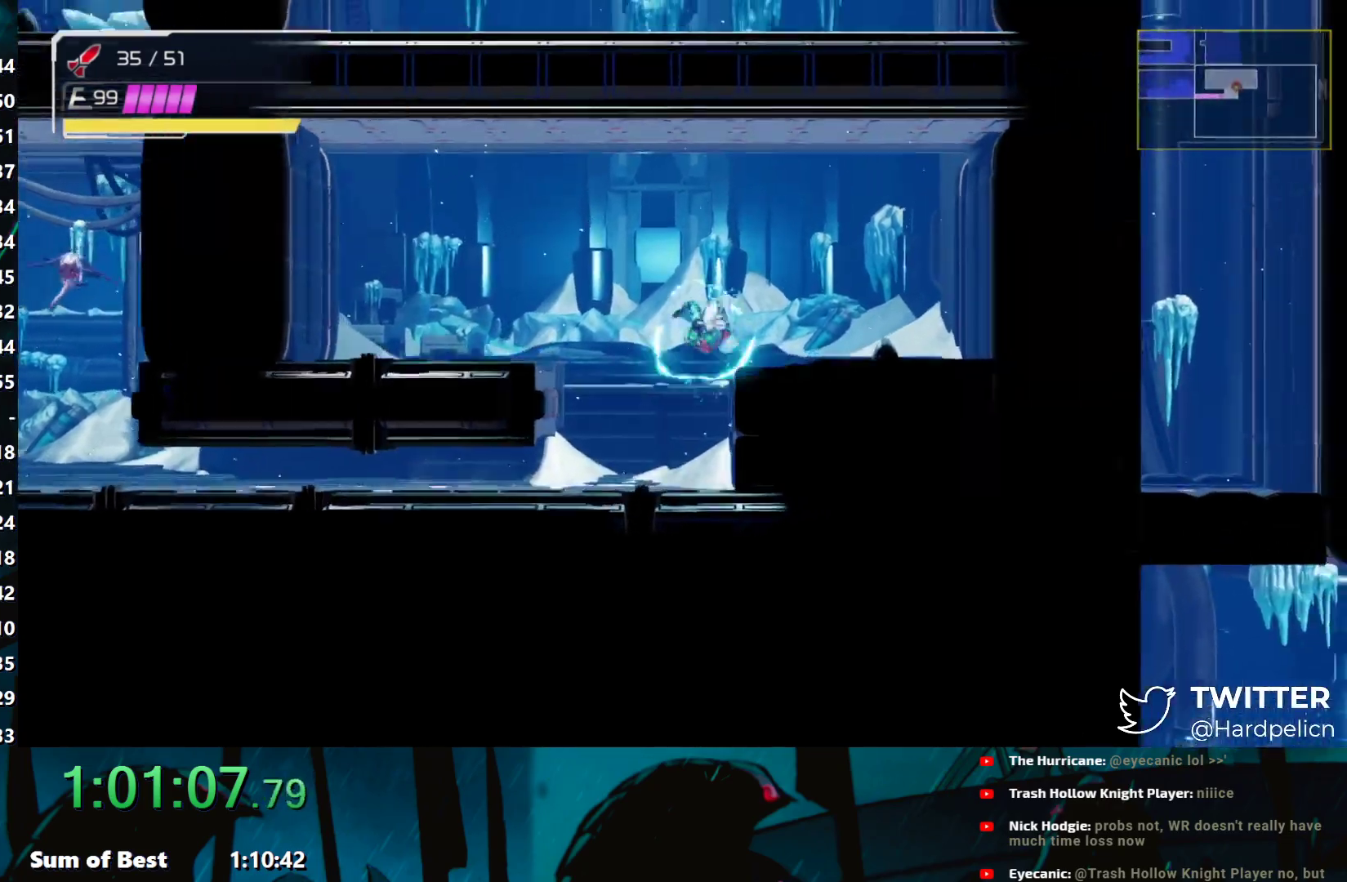
{"buttons": ["B", "R1"], "left_stick": "right", "events": [[350, "B", "down"]]}
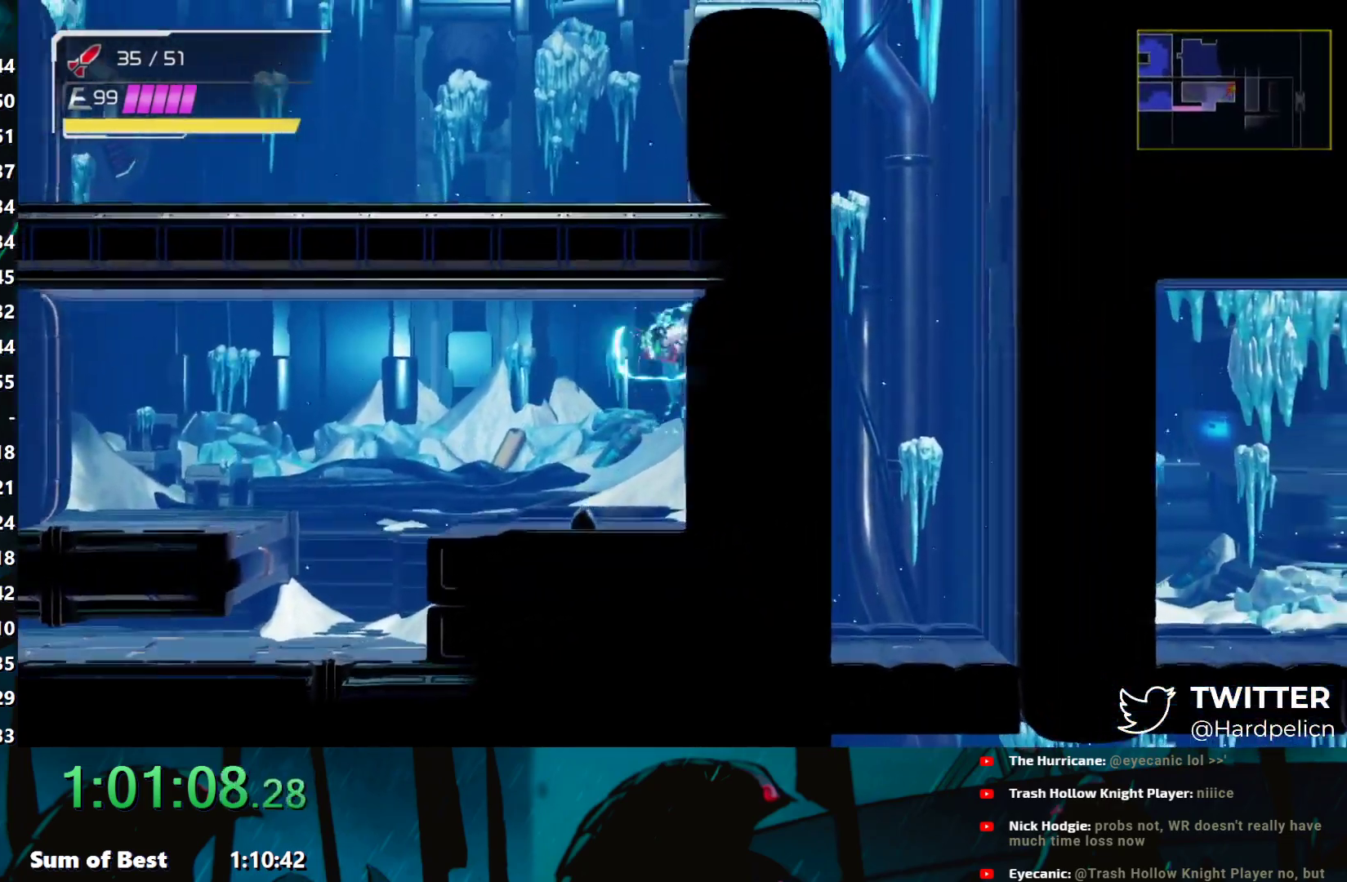
{"buttons": ["B", "R1"], "left_stick": "left", "events": [[117, "B", "up"], [133, "left_stick", "center"], [183, "left_stick", "left"], [317, "B", "down"]]}
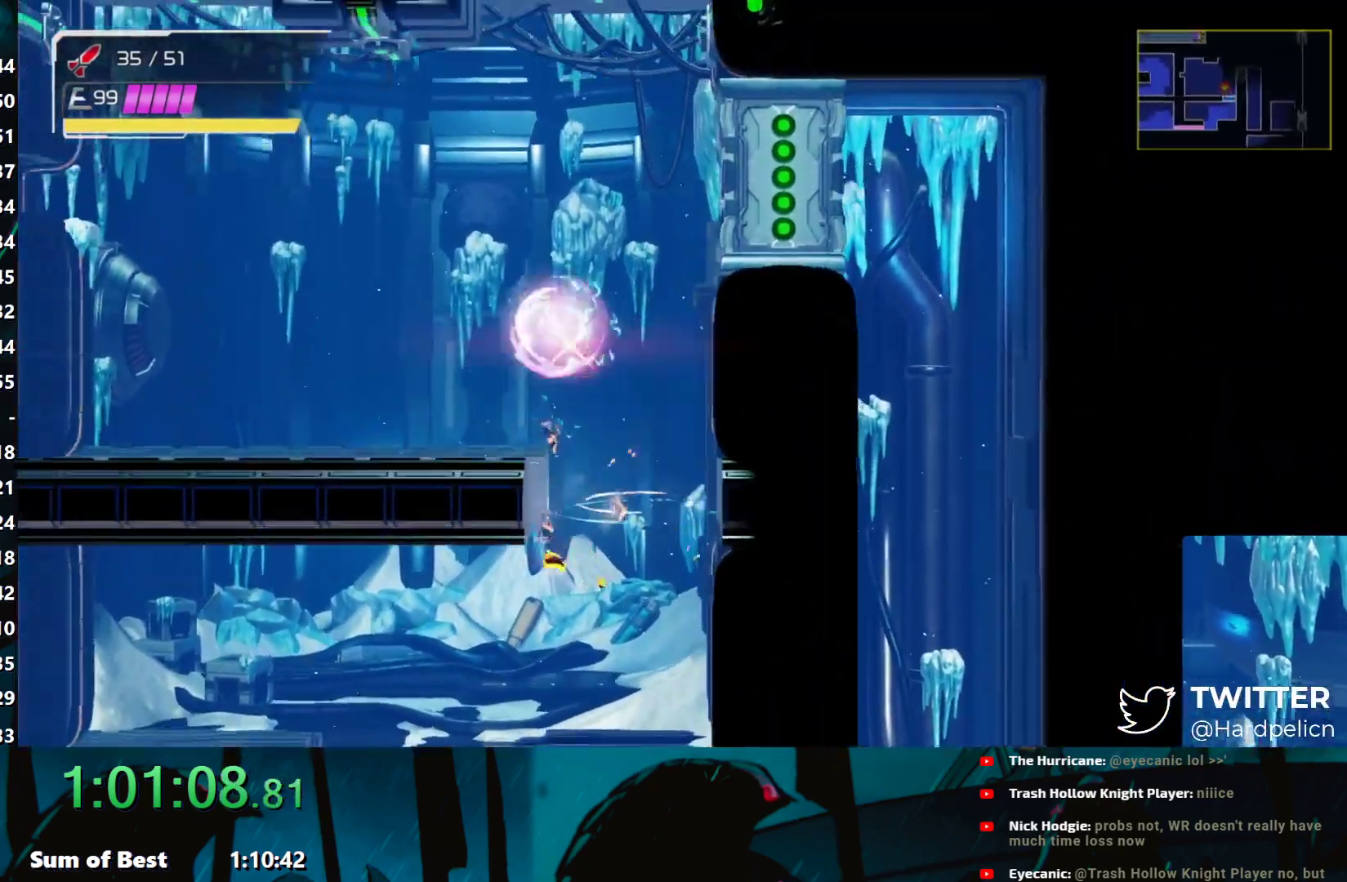
{"buttons": ["L1", "R1"], "left_stick": "up-left", "events": [[17, "B", "up"], [33, "L1", "down"], [117, "L1", "up"], [300, "L1", "down"], [317, "left_stick", "up-left"]]}
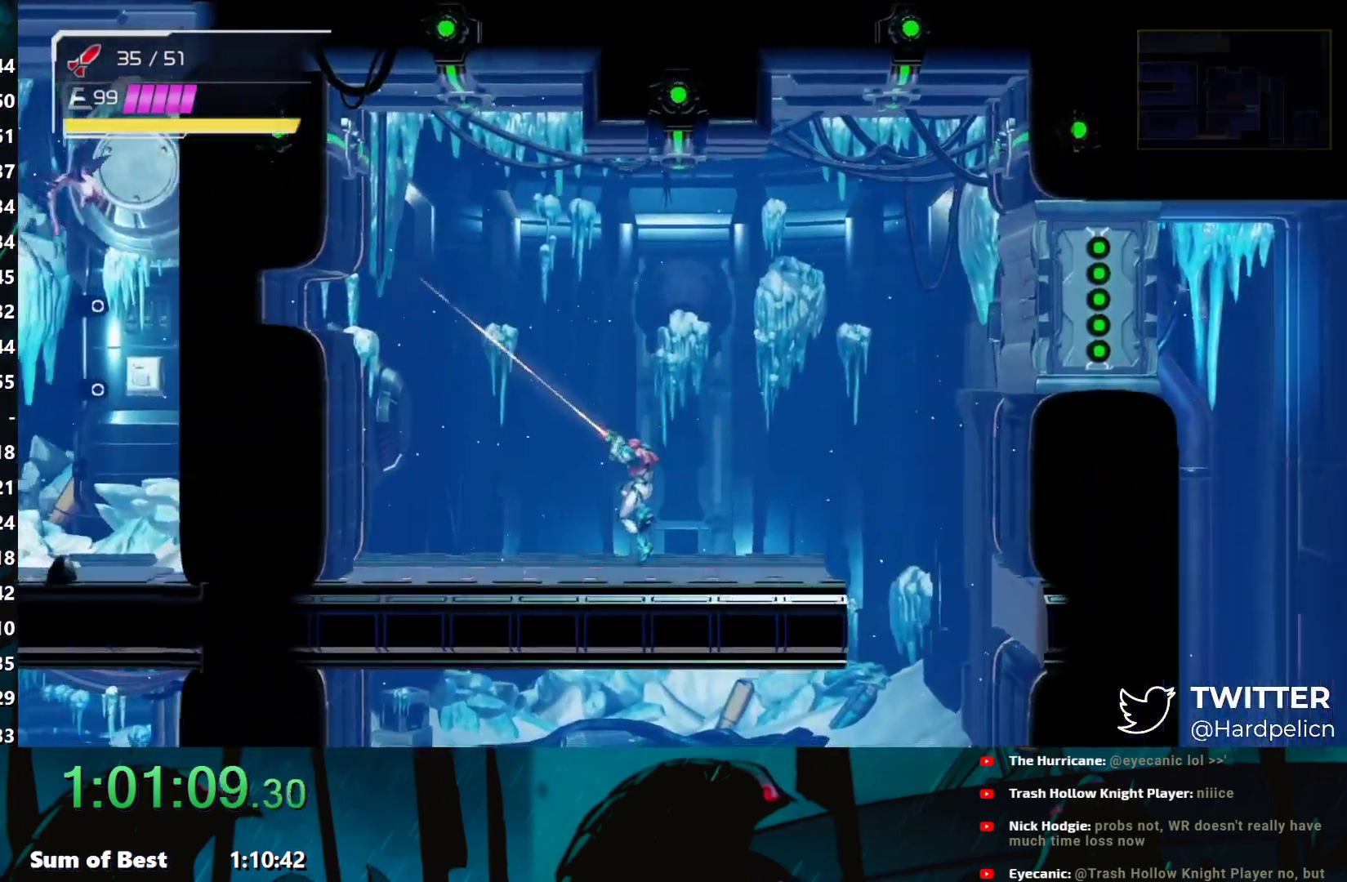
{"buttons": ["Y", "L1", "R1"], "left_stick": "up", "events": [[33, "left_stick", "up-right"], [83, "left_stick", "right"], [283, "left_stick", "up"], [367, "Y", "down"]]}
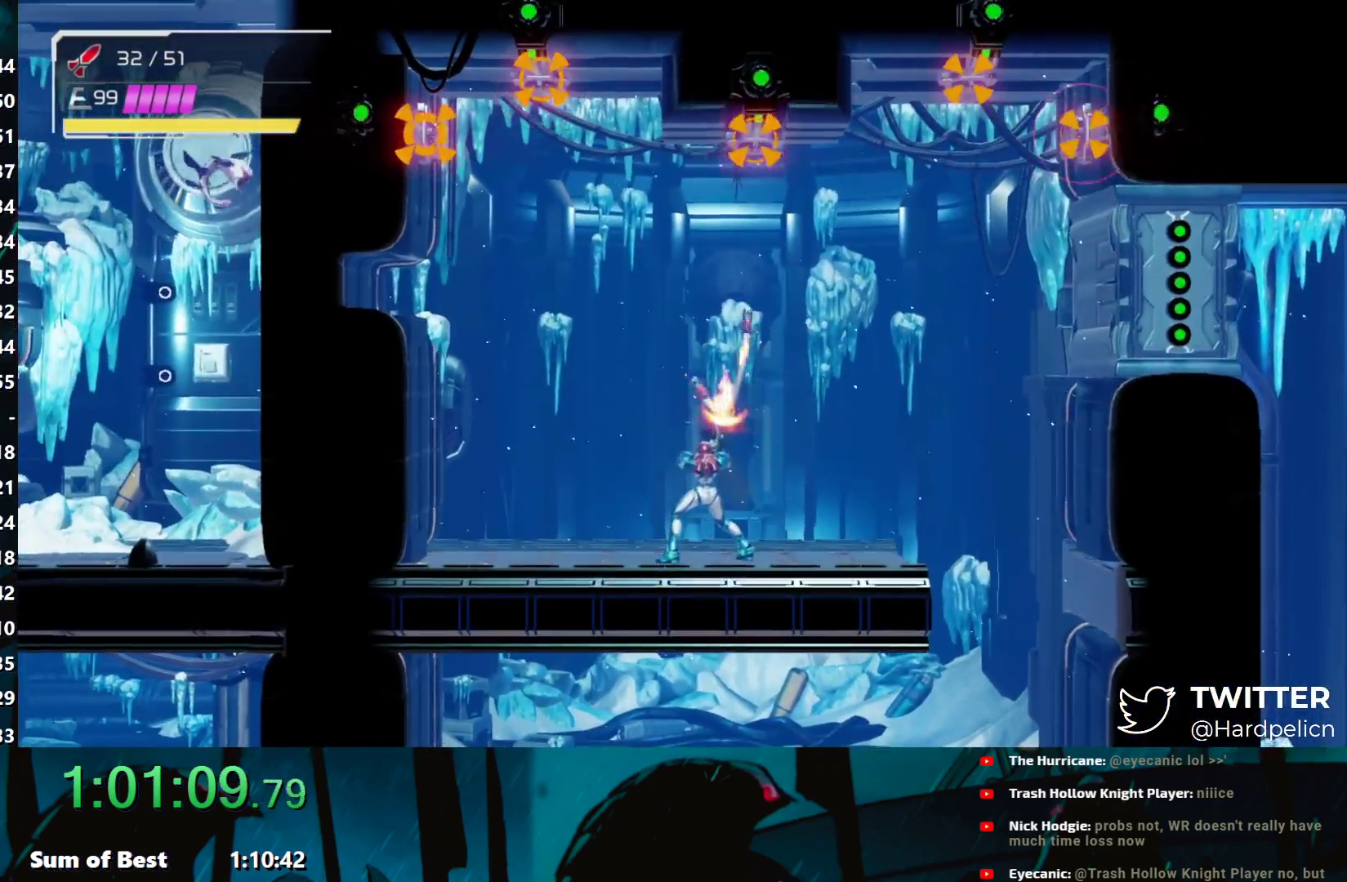
{"buttons": ["L1", "R1"], "left_stick": "up", "events": [[17, "Y", "up"]]}
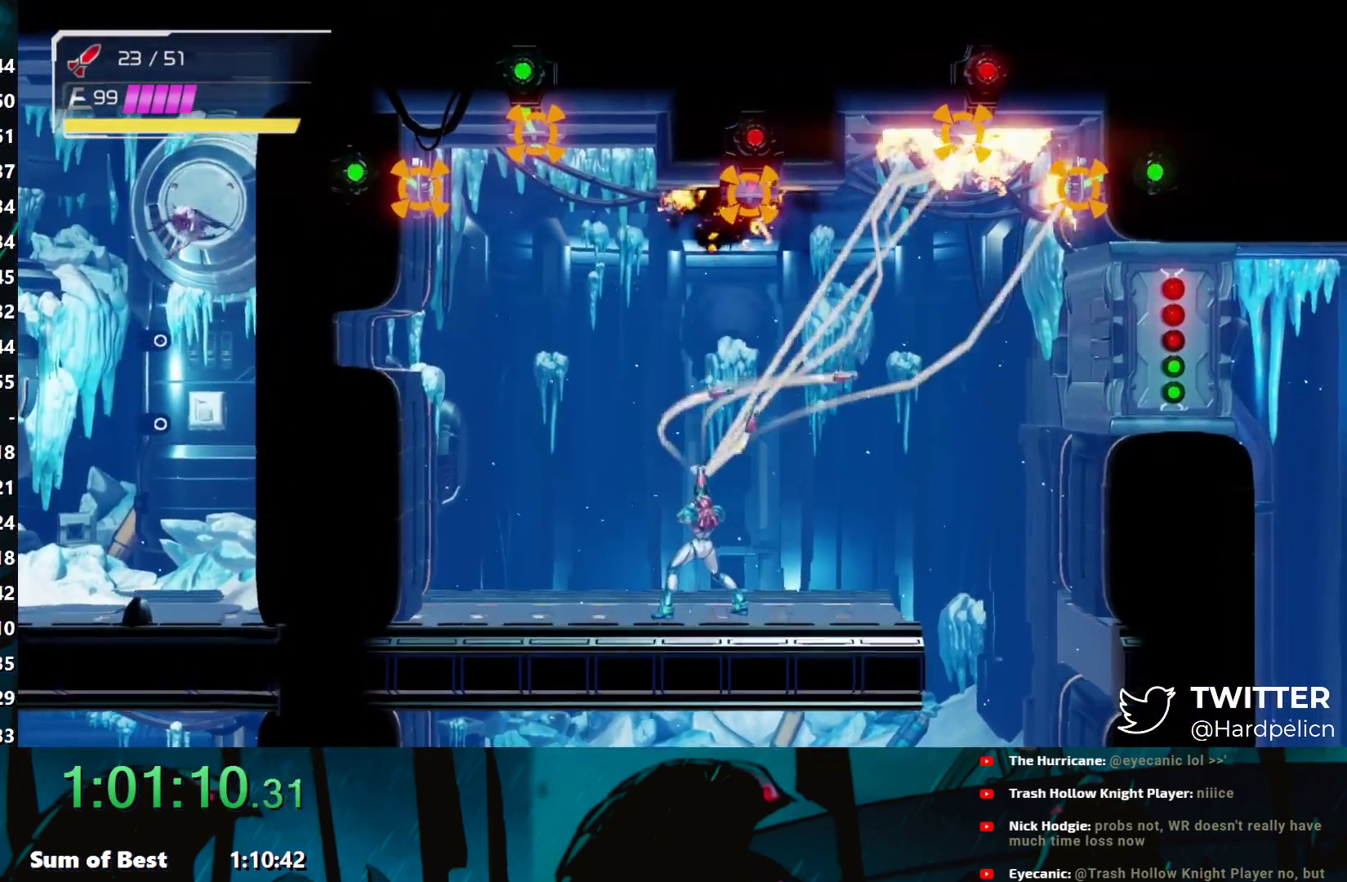
{"buttons": [], "left_stick": "right", "events": [[250, "L1", "up"], [250, "R1", "up"], [317, "left_stick", "center"], [433, "left_stick", "right"]]}
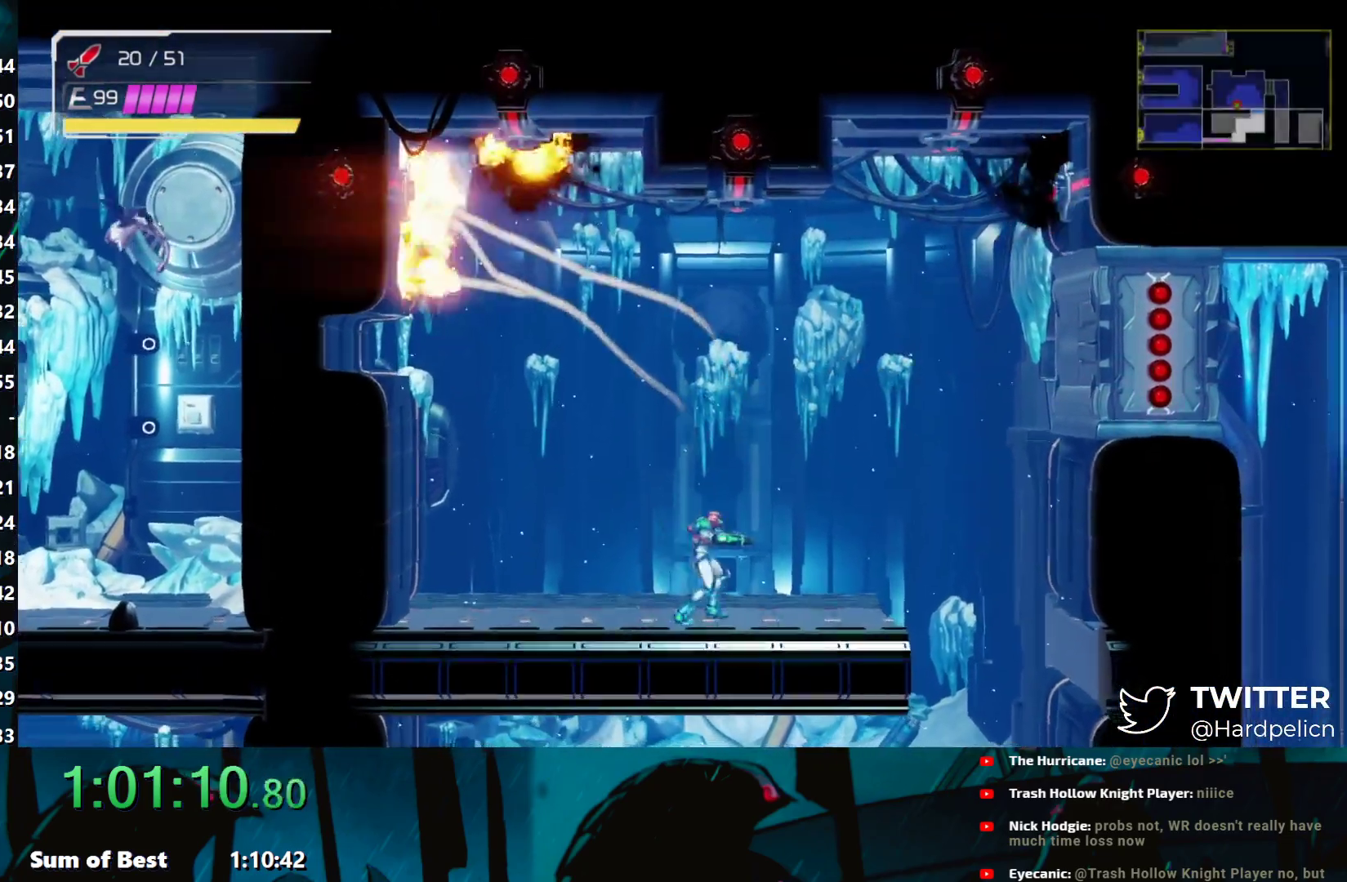
{"buttons": [], "left_stick": "right", "events": [[133, "B", "down"], [200, "B", "up"]]}
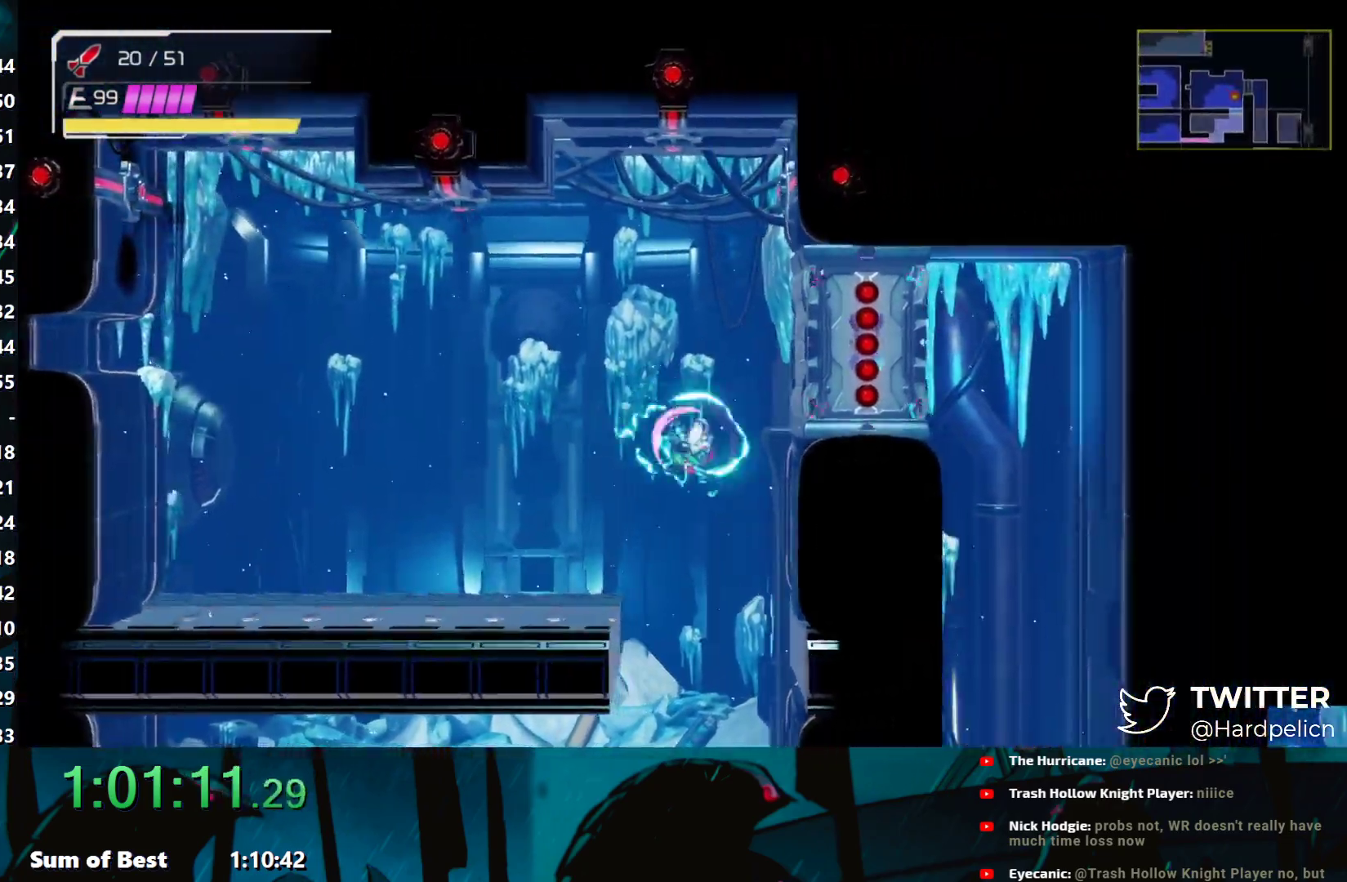
{"buttons": [], "left_stick": "right", "events": [[117, "B", "down"], [383, "B", "up"]]}
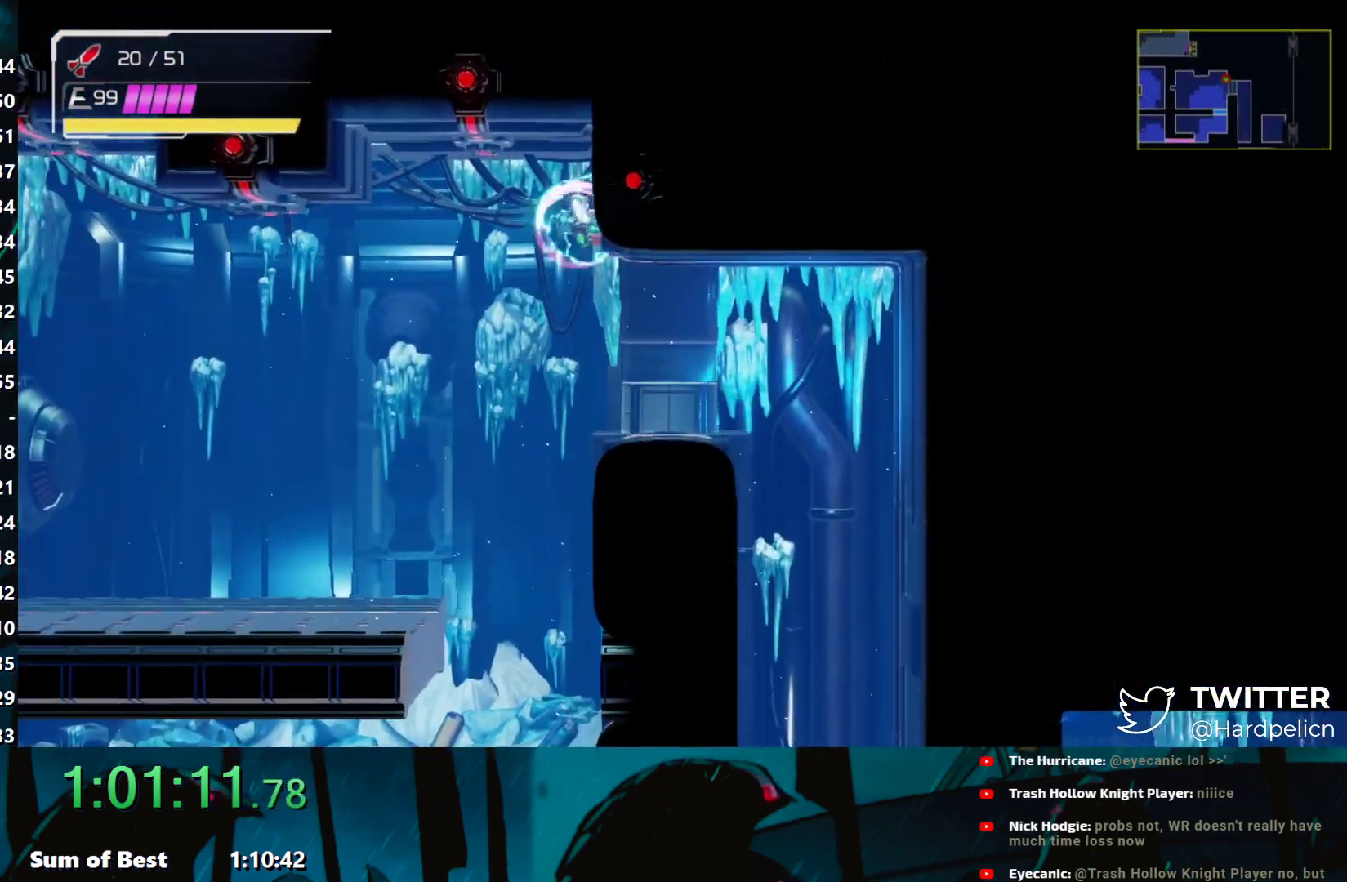
{"buttons": [], "left_stick": "right", "events": [[350, "B", "down"], [467, "B", "up"]]}
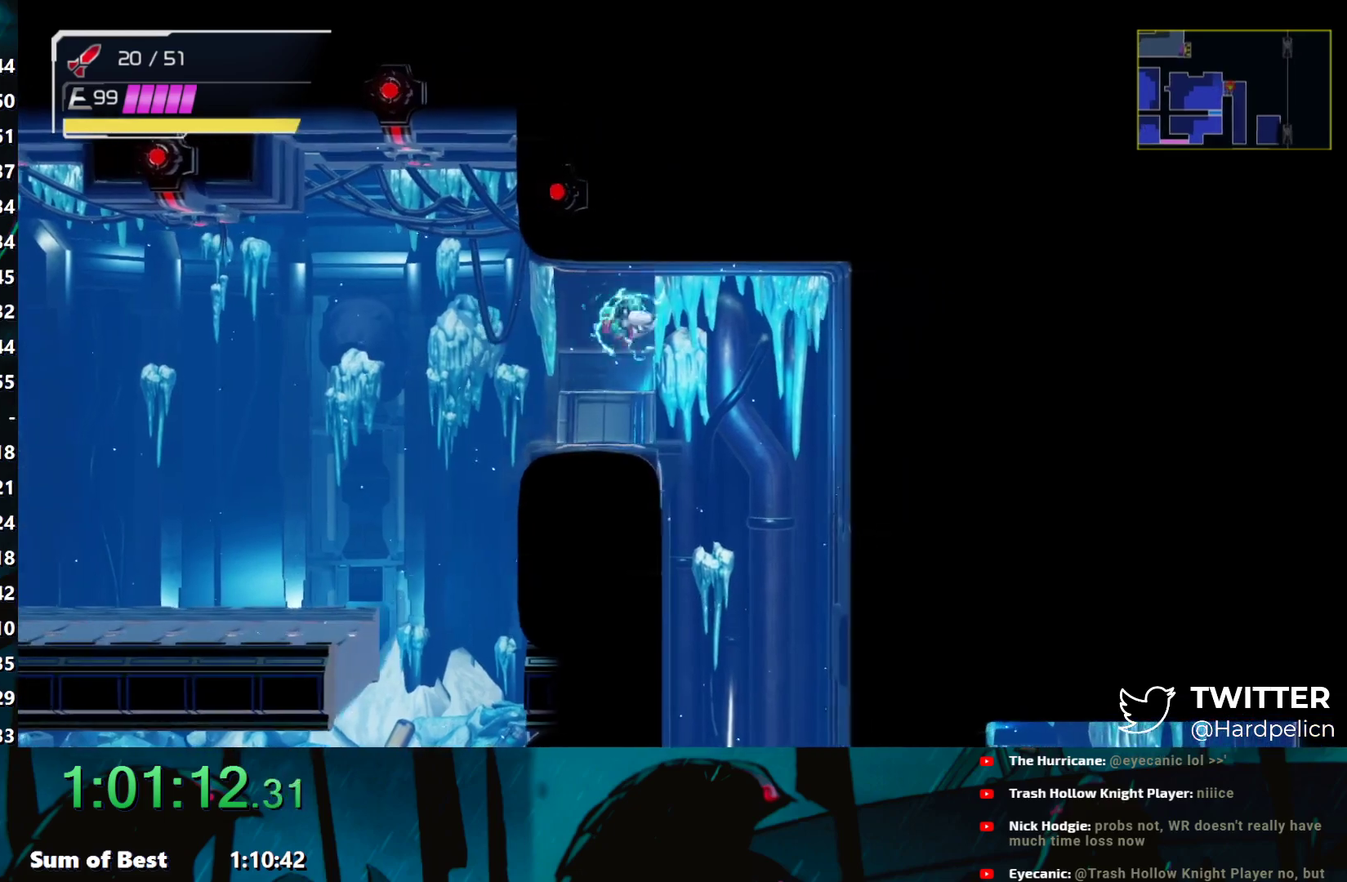
{"buttons": [], "left_stick": "right", "events": []}
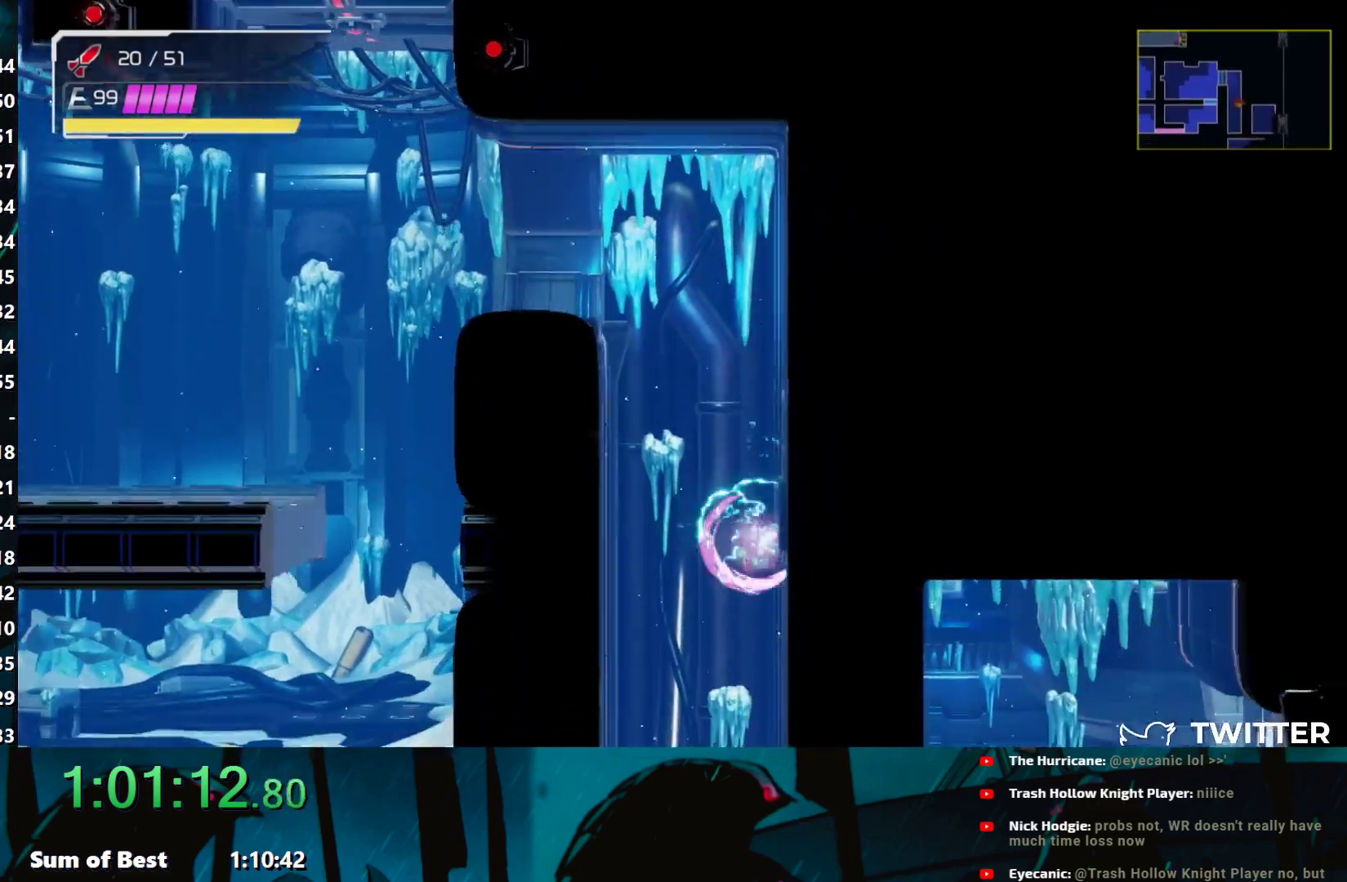
{"buttons": [], "left_stick": "right", "events": []}
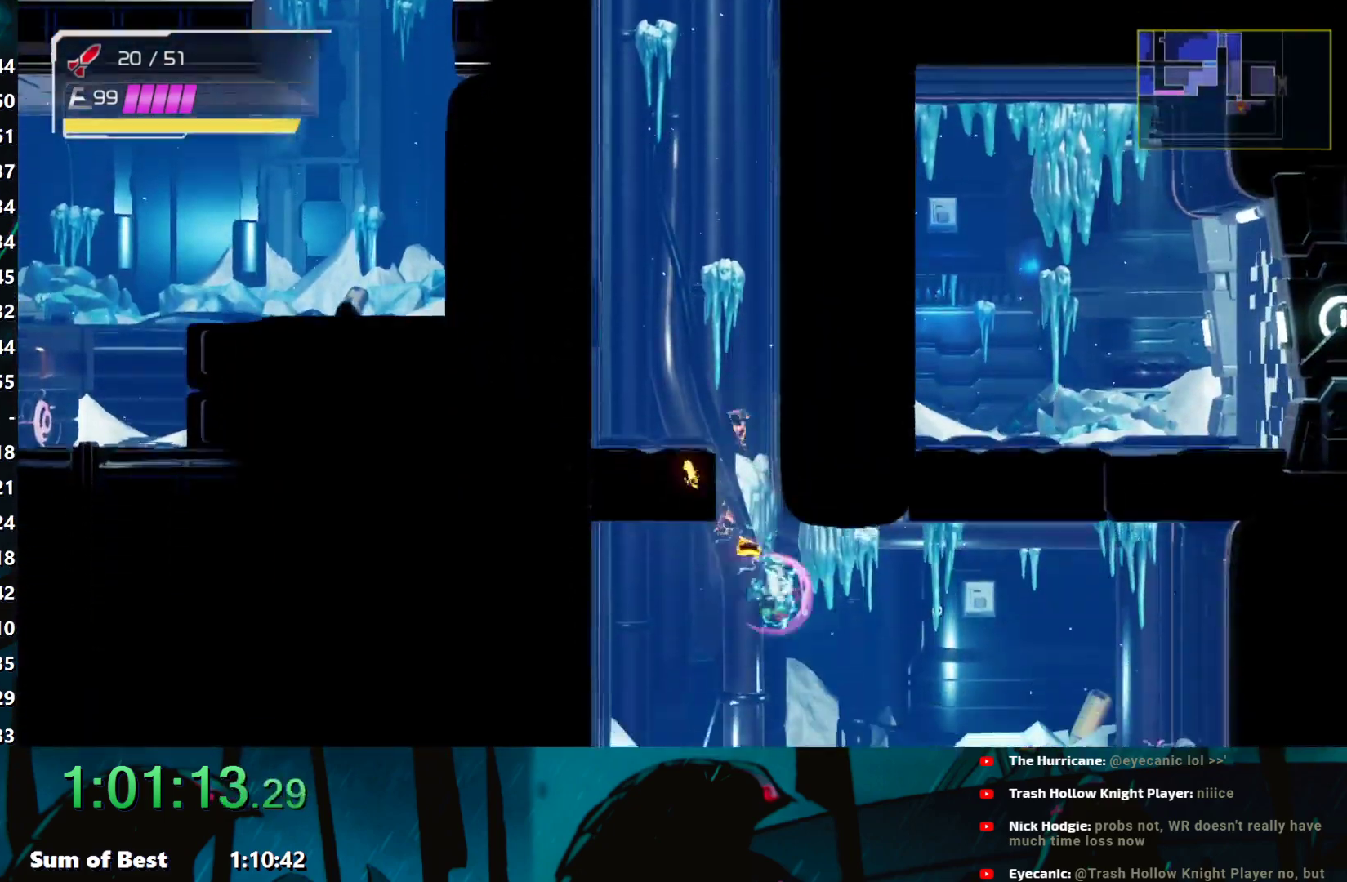
{"buttons": ["B"], "left_stick": "right", "events": [[50, "B", "down"], [200, "B", "up"], [383, "B", "down"]]}